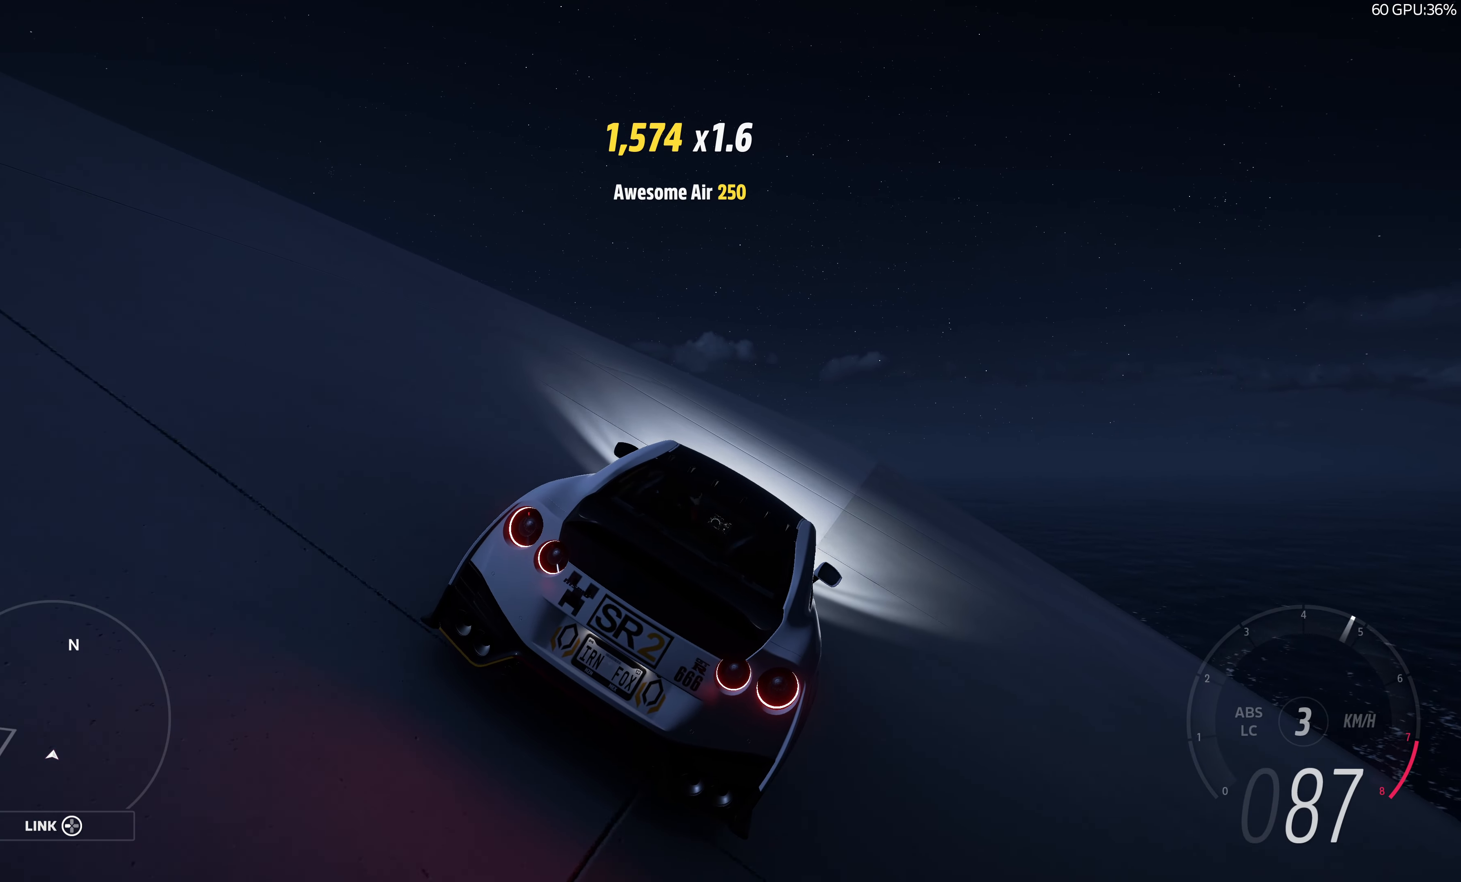
Gameplay with a controller (PlayStation layout); each line is a JSON object with the inputs held at the frame after it. "events" lists button and stick changes between this image and that frame as [ms after this image, input, new state], when the widget could be followed in between.
{"buttons": ["R2"], "left_stick": "left", "right_stick": "up", "events": []}
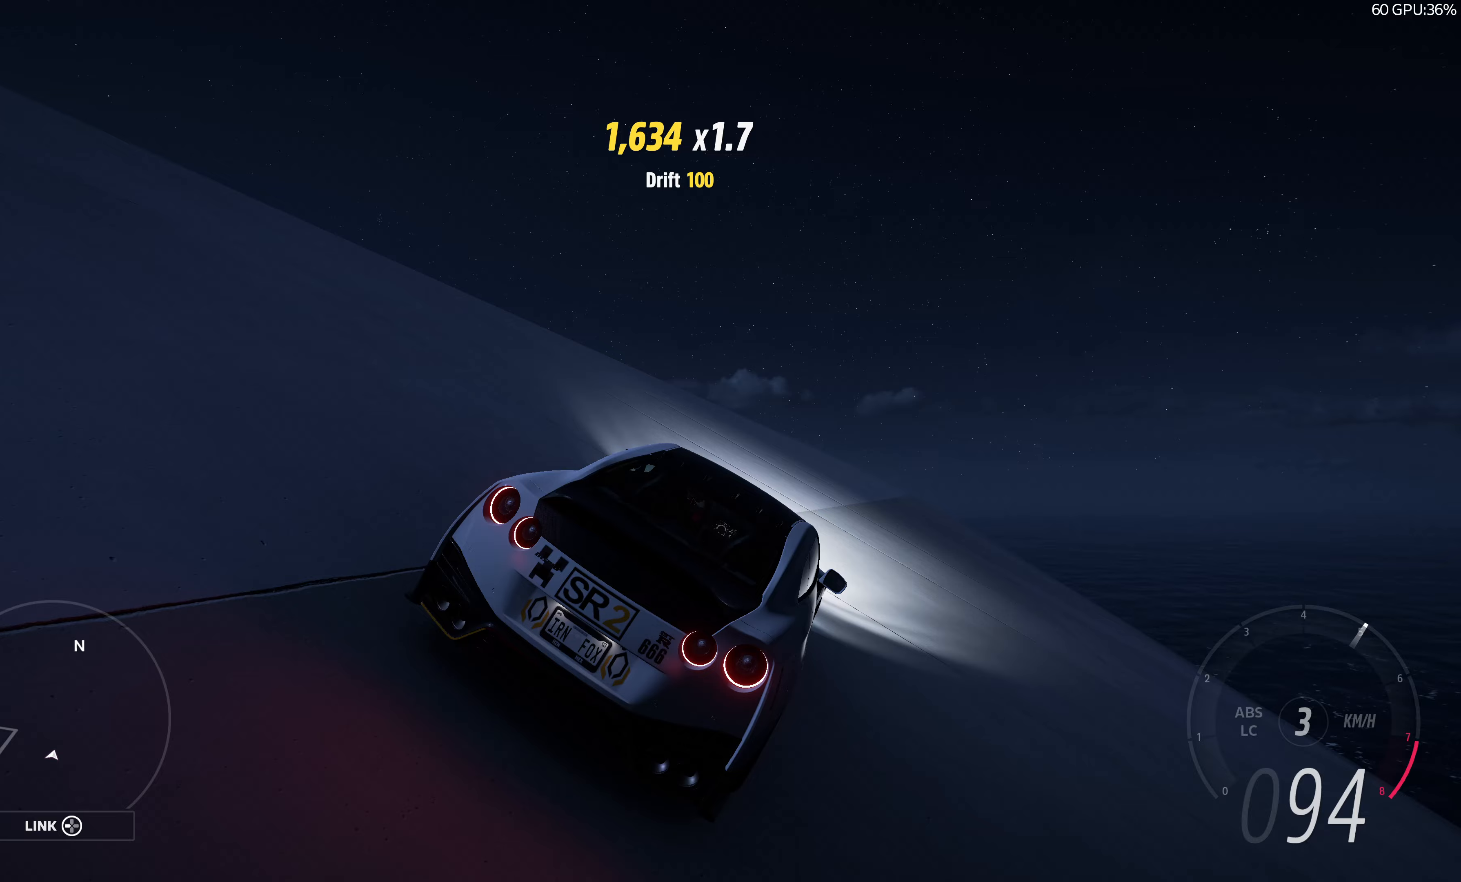
{"buttons": ["R2"], "left_stick": "left", "right_stick": "up", "events": []}
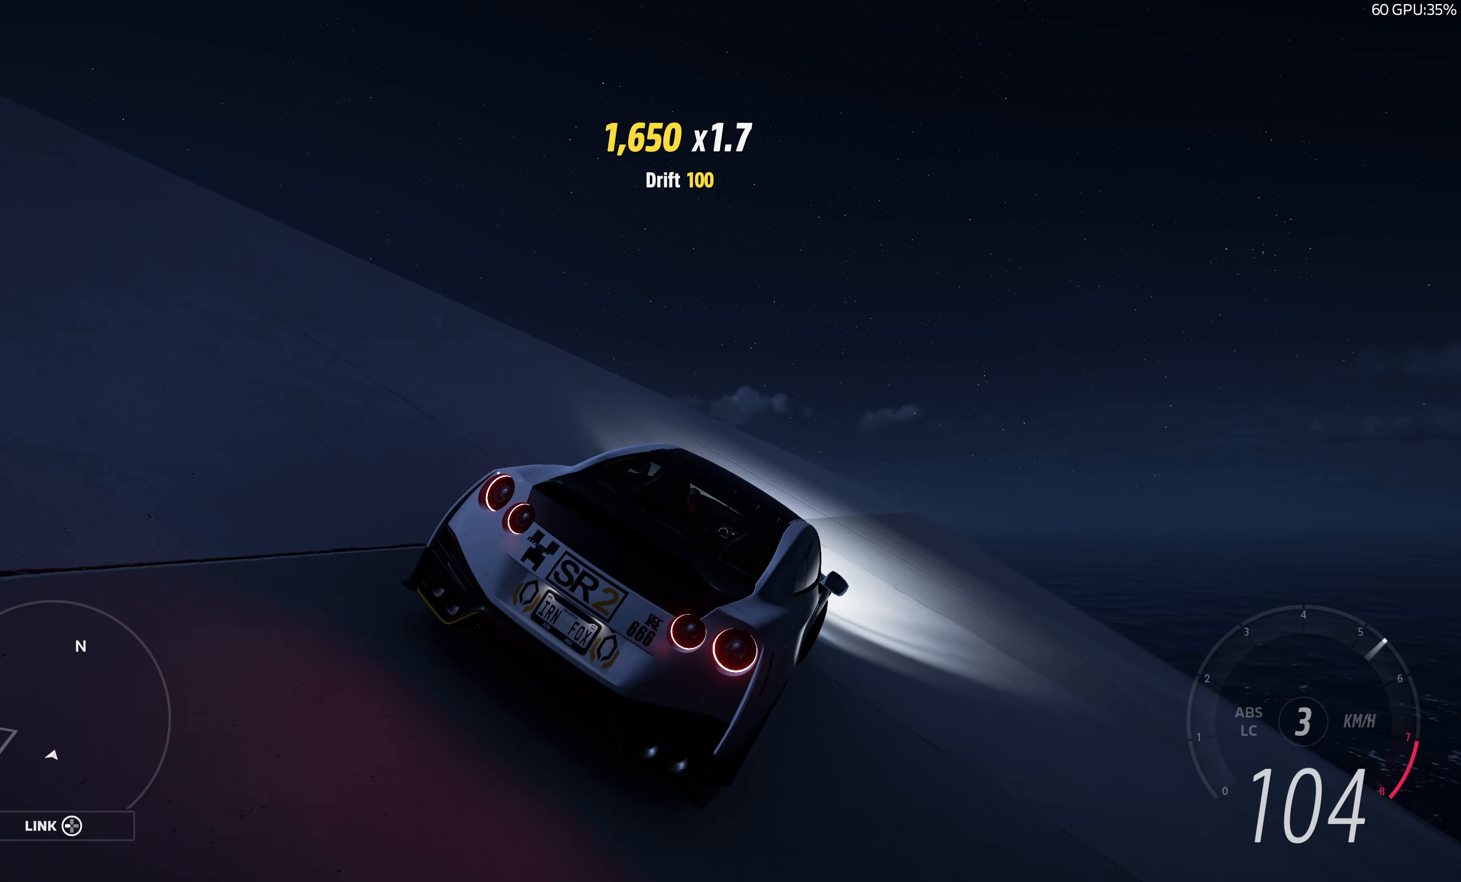
{"buttons": ["R2"], "left_stick": "left", "right_stick": "up", "events": []}
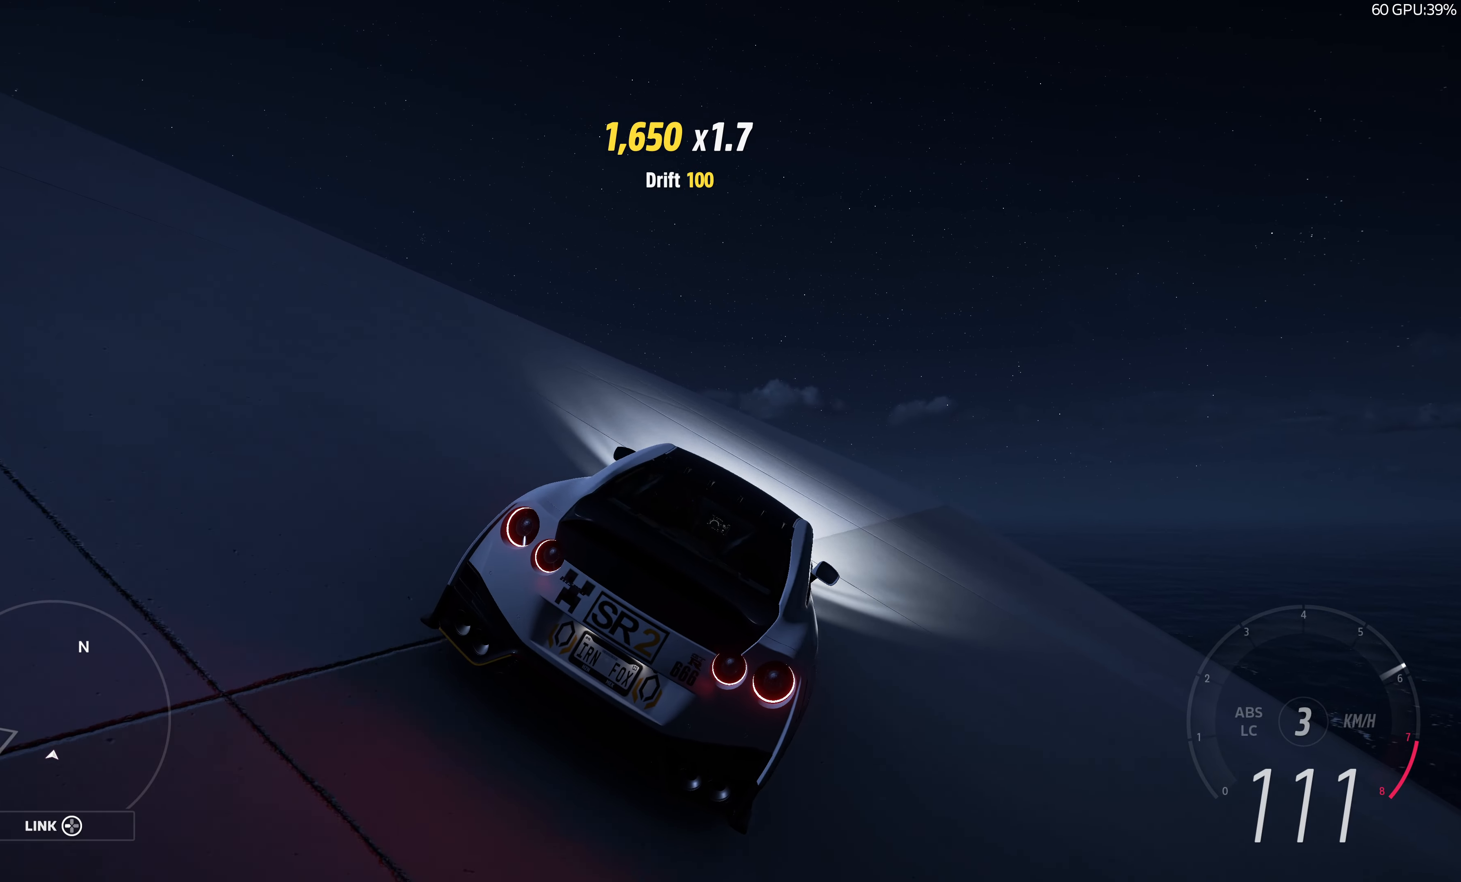
{"buttons": ["R2"], "left_stick": "left", "right_stick": "up", "events": []}
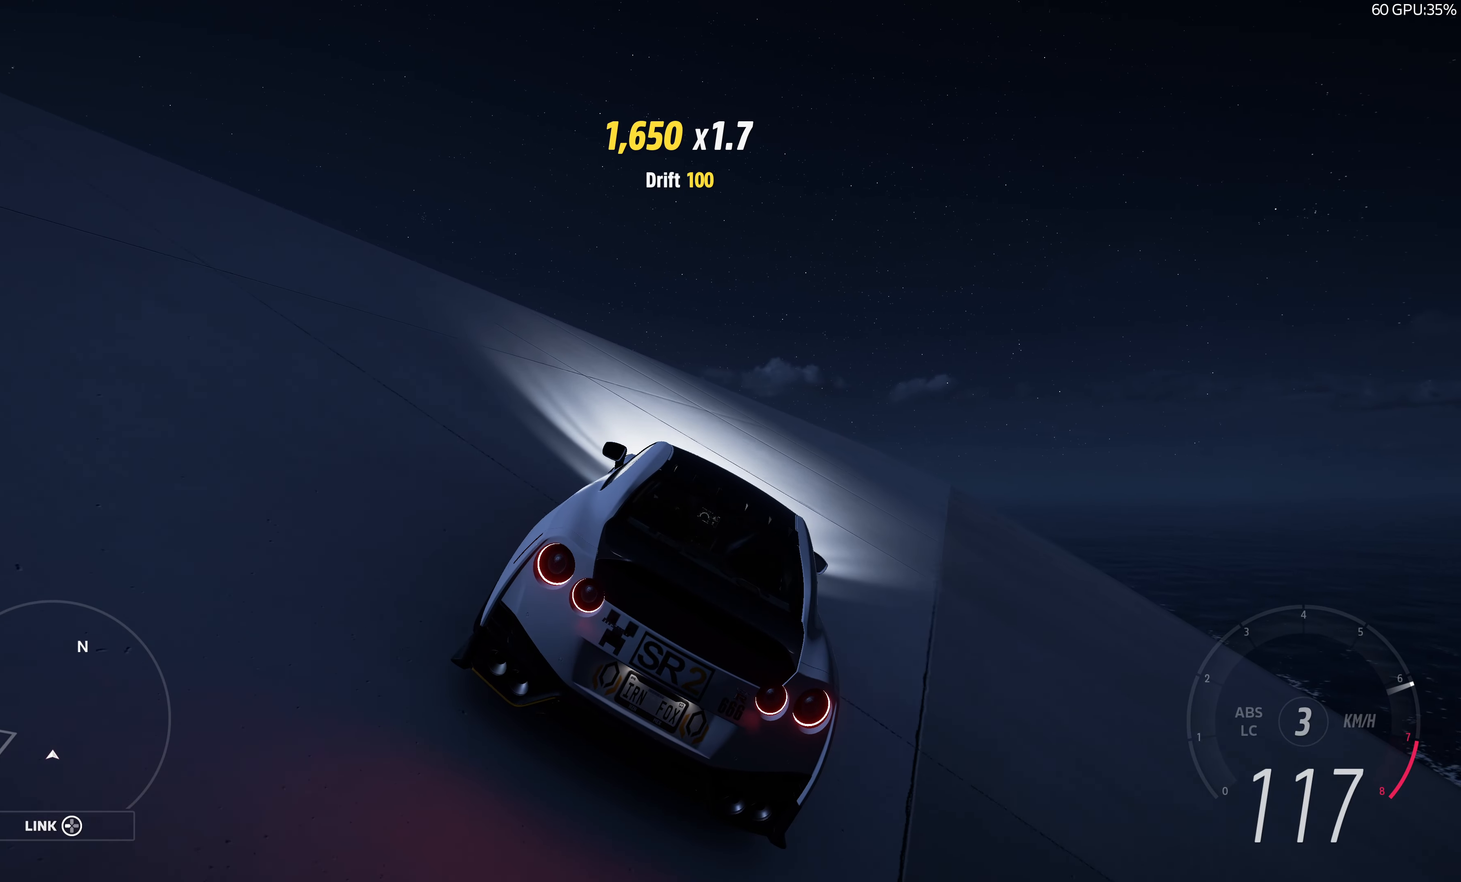
{"buttons": ["R2"], "left_stick": "left", "right_stick": "up", "events": []}
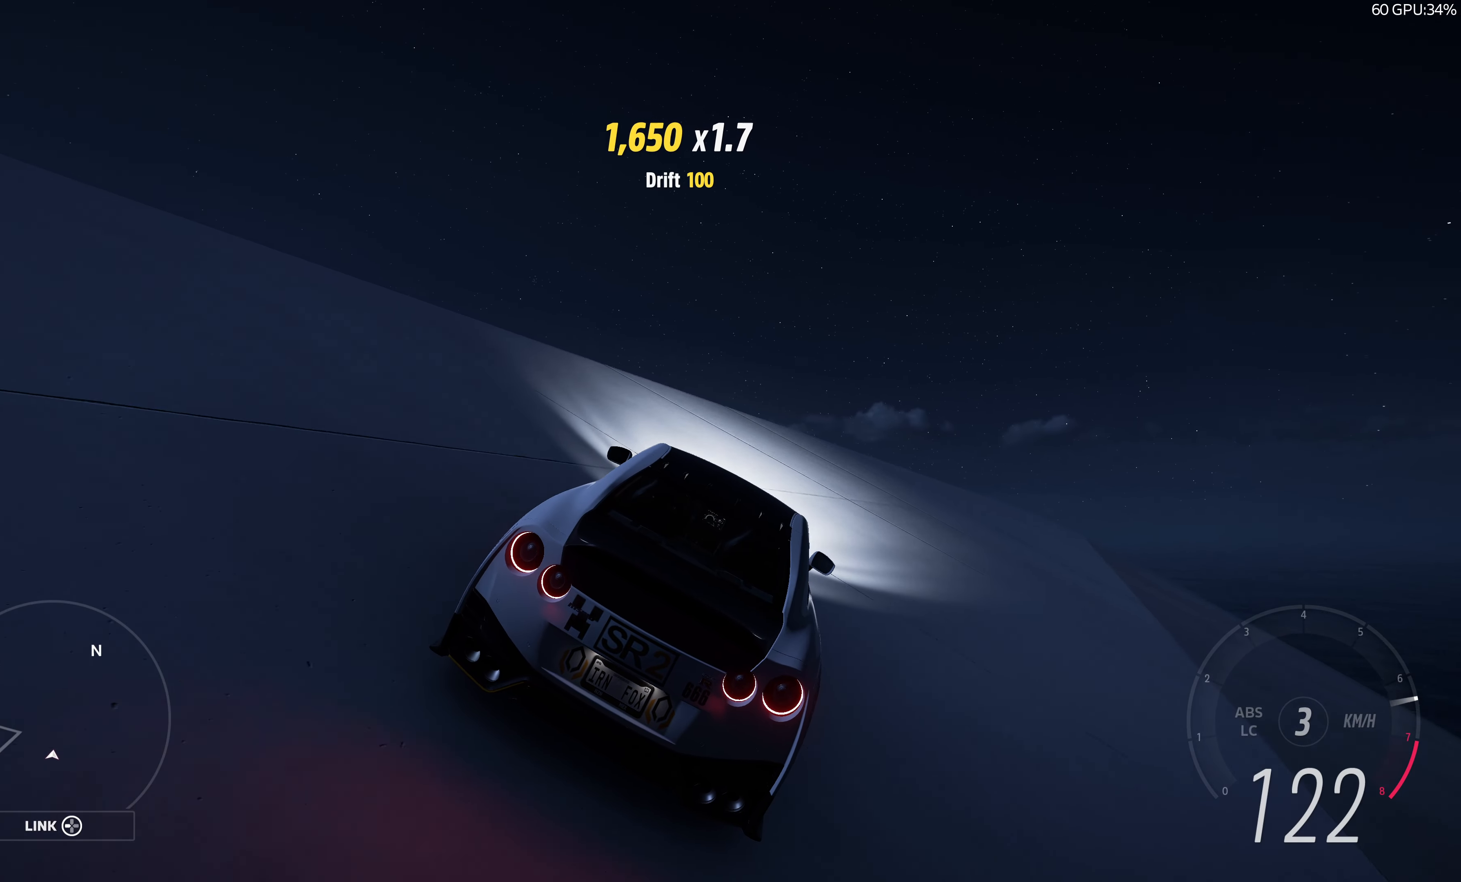
{"buttons": ["R2"], "left_stick": "left", "right_stick": "up", "events": []}
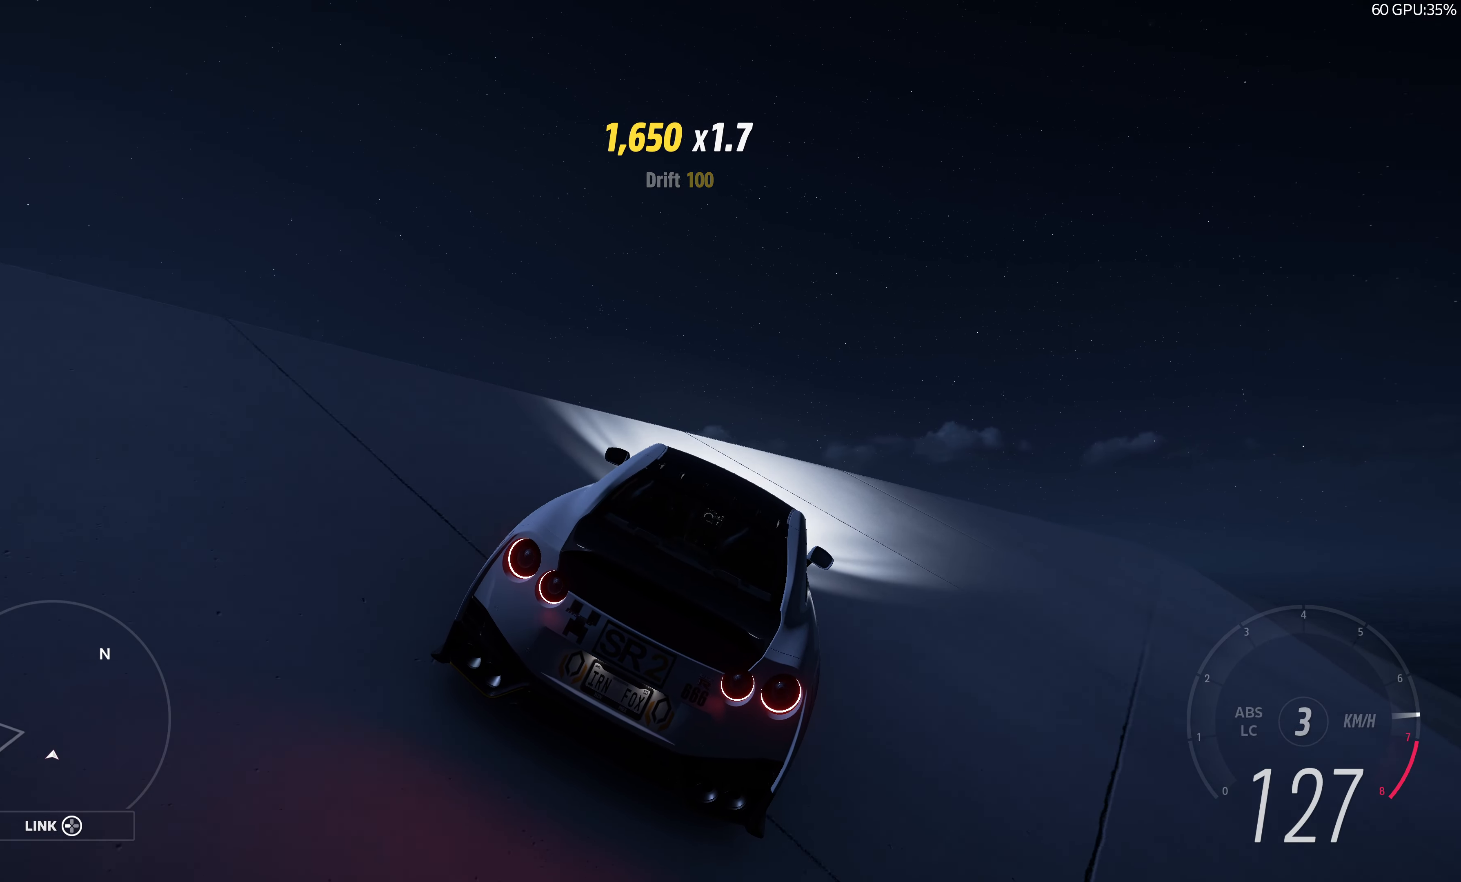
{"buttons": ["R2"], "left_stick": "left", "right_stick": "up", "events": []}
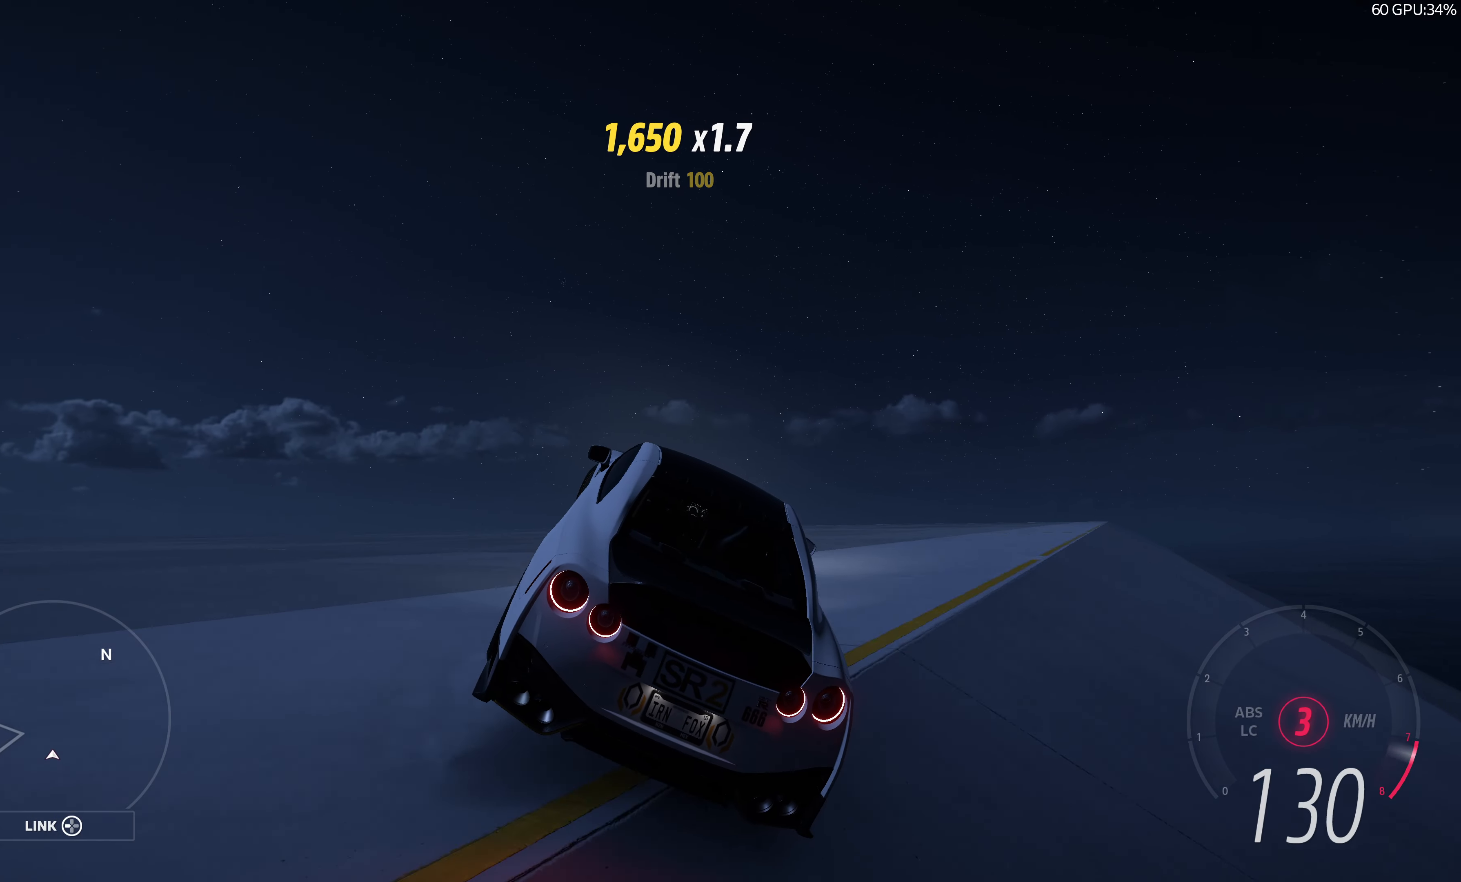
{"buttons": ["R2"], "left_stick": "left", "right_stick": "up", "events": []}
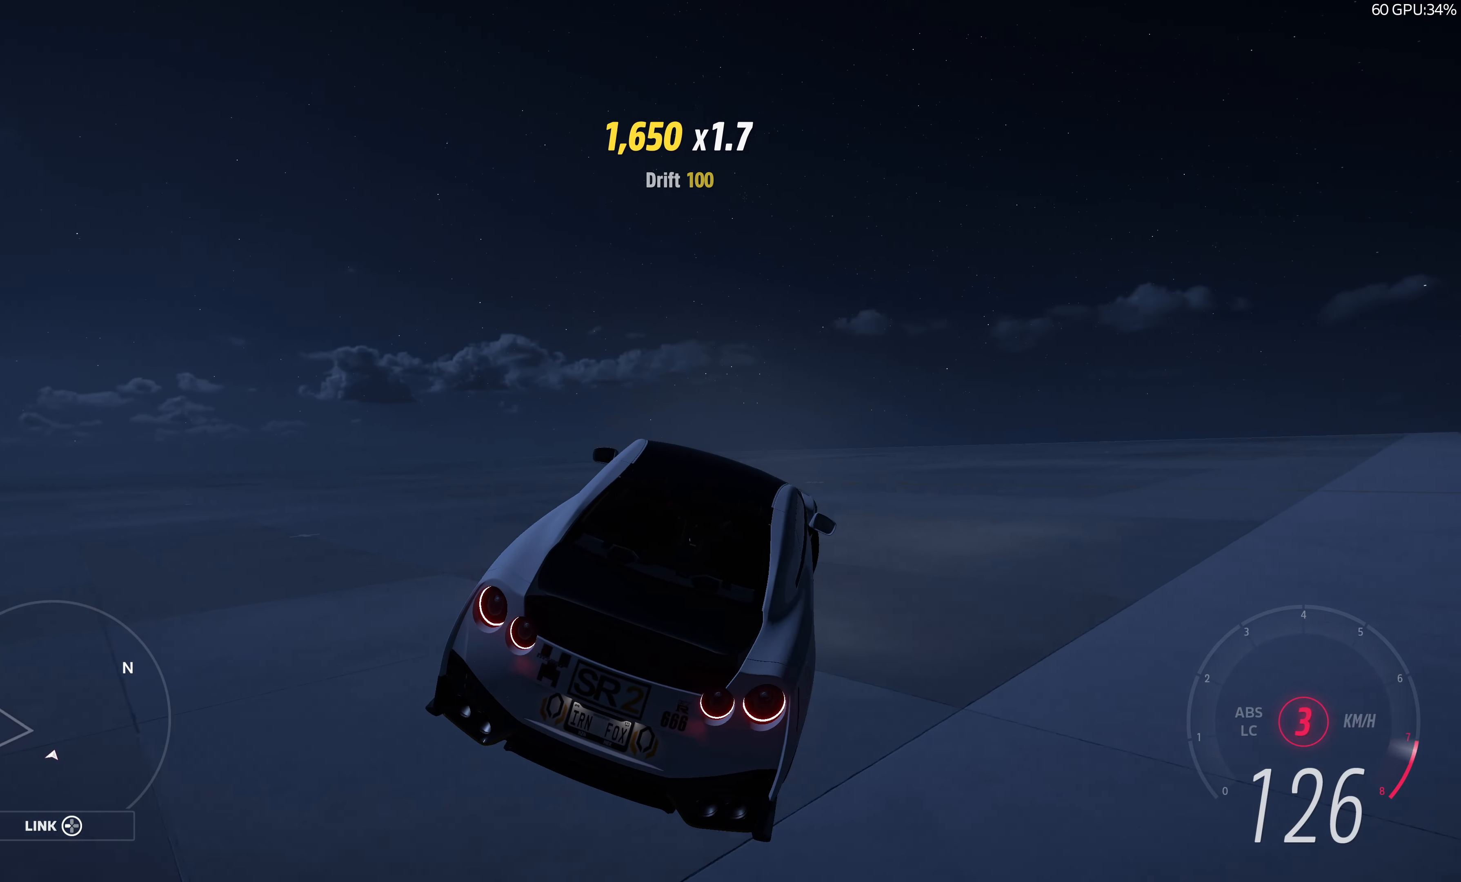
{"buttons": ["R2"], "left_stick": "left", "right_stick": "up", "events": []}
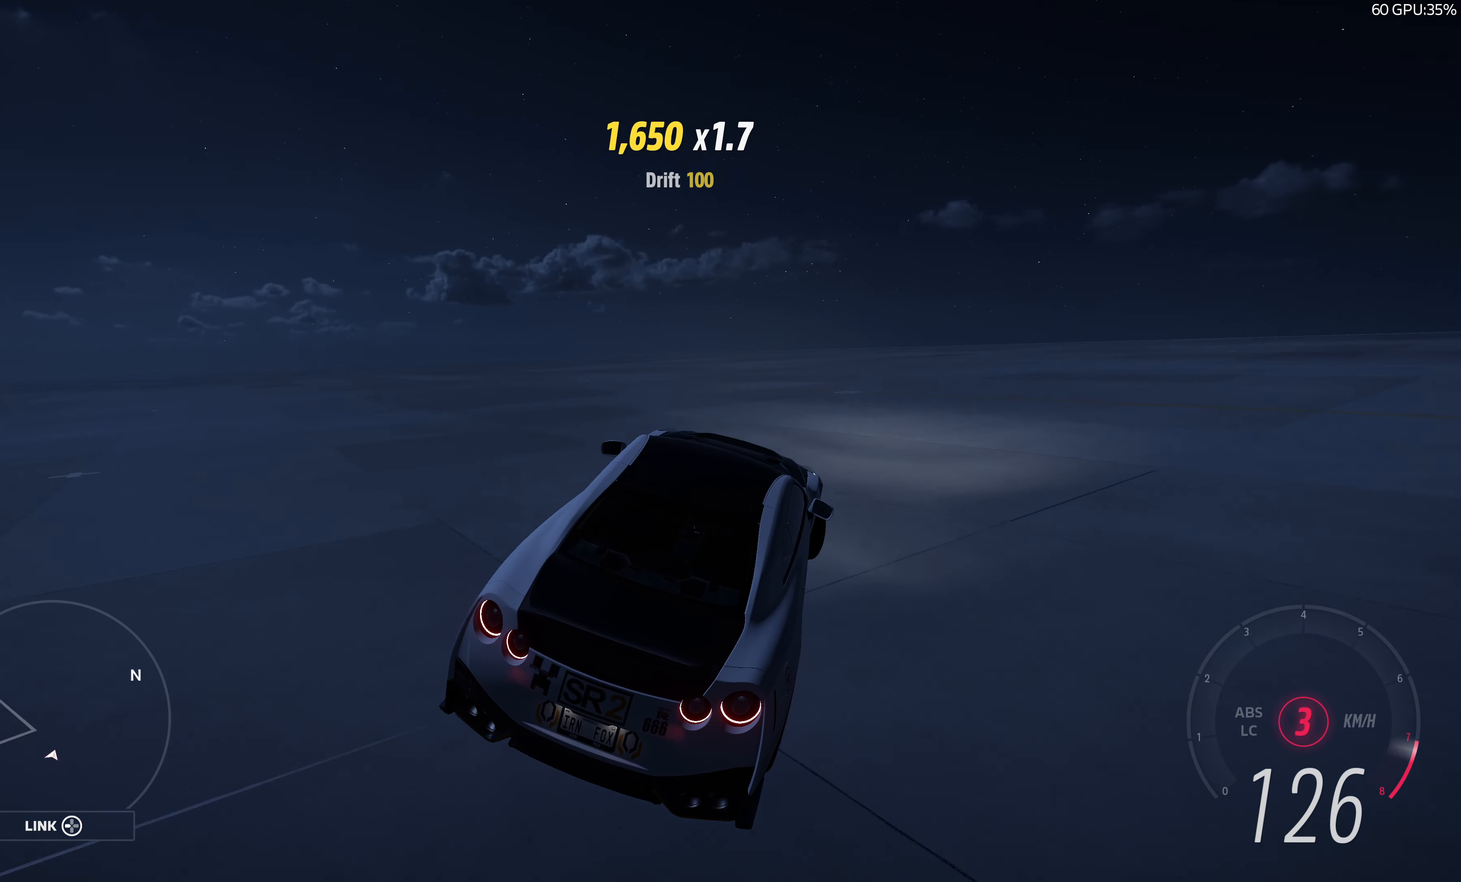
{"buttons": ["R2"], "left_stick": "left", "right_stick": "up", "events": []}
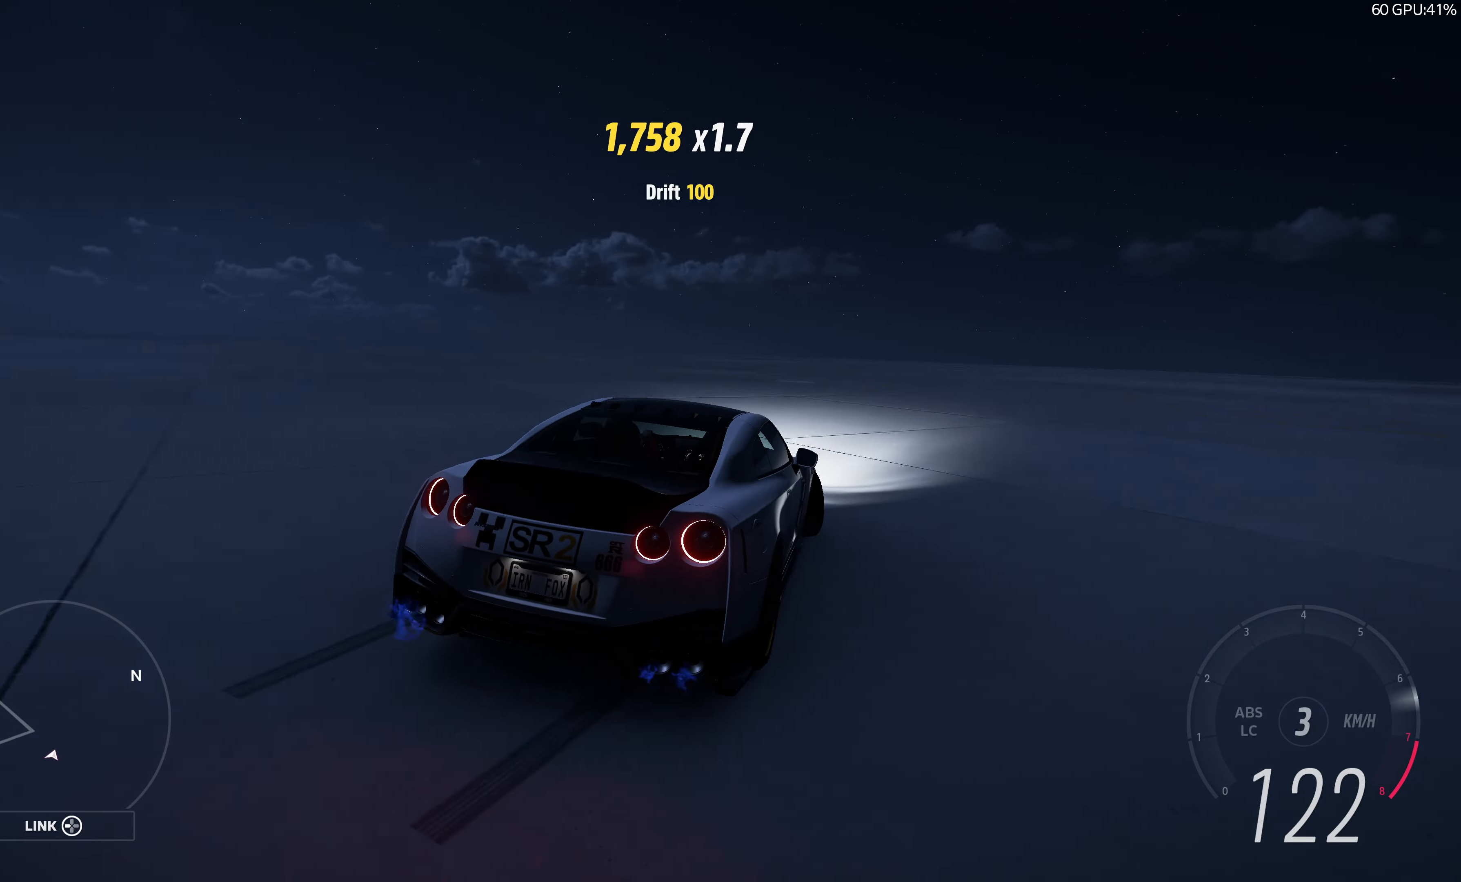
{"buttons": ["R2"], "left_stick": "left", "right_stick": "up", "events": []}
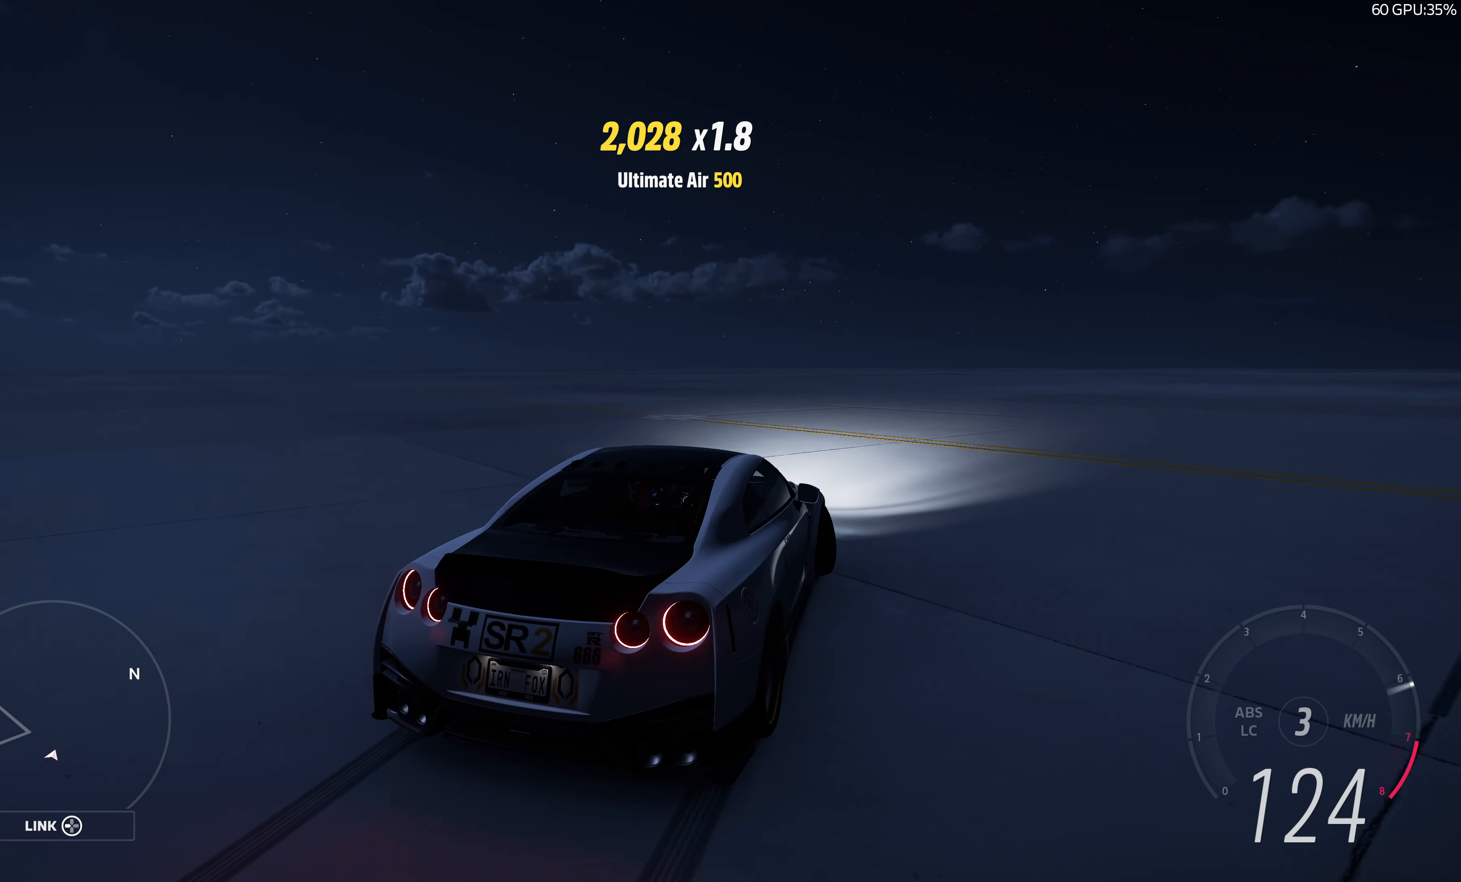
{"buttons": ["R2"], "left_stick": "left", "right_stick": "center", "events": [[350, "right_stick", "center"]]}
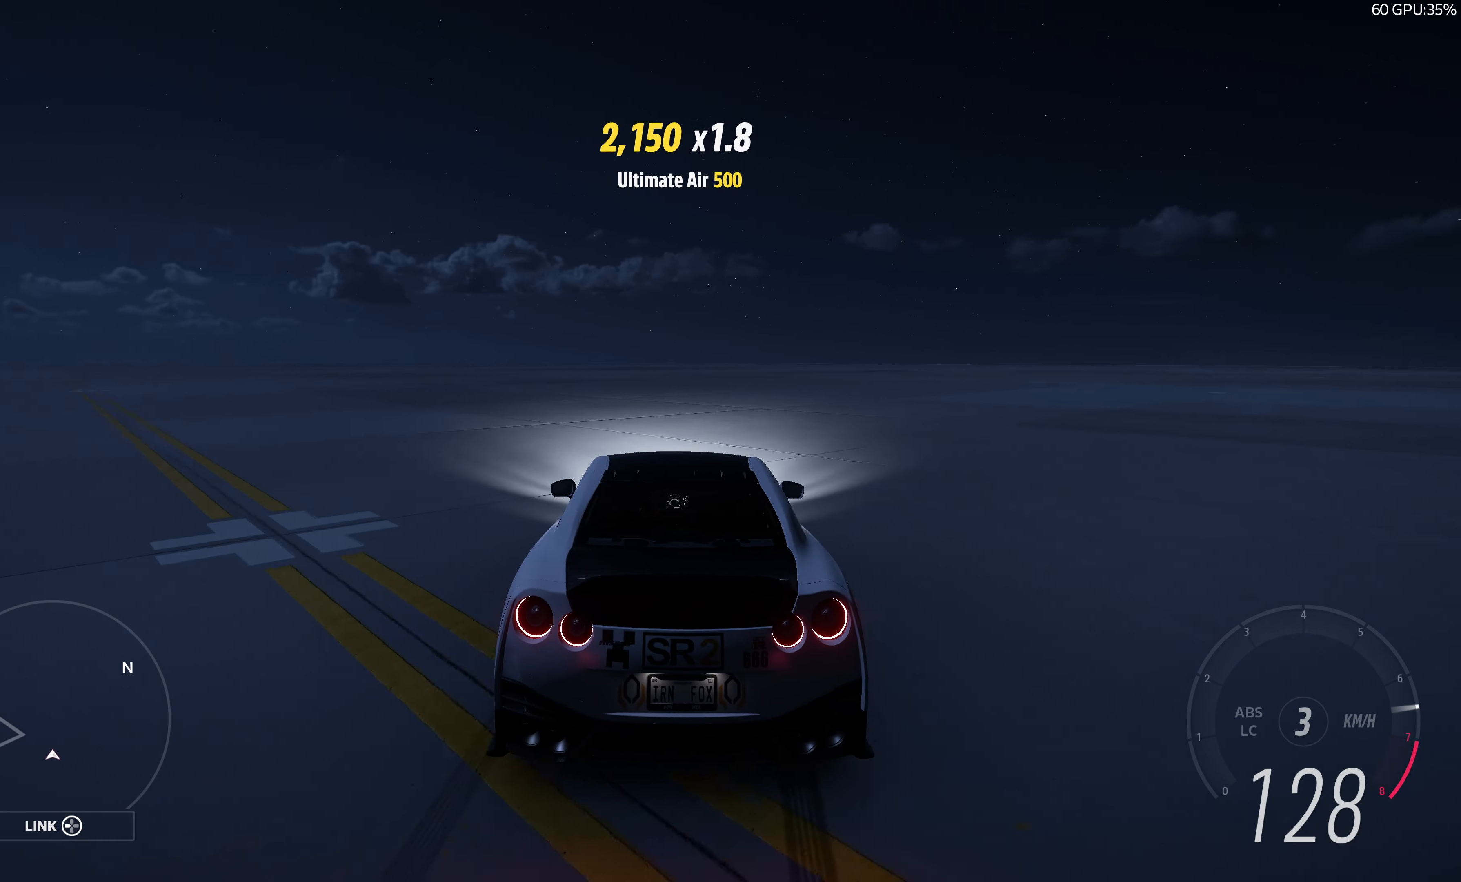
{"buttons": ["R2"], "left_stick": "left", "right_stick": "center", "events": []}
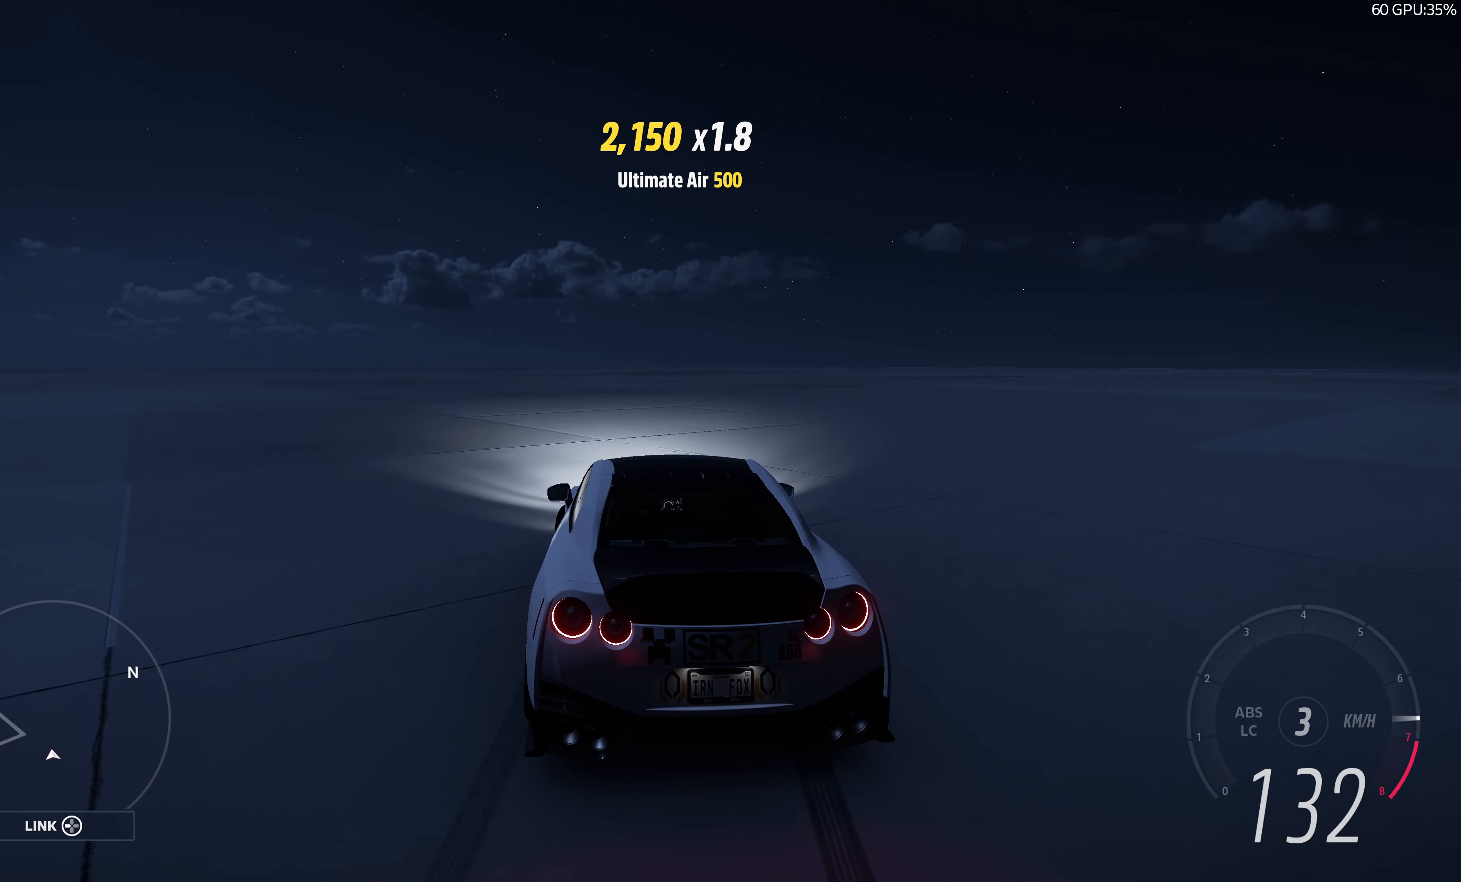
{"buttons": ["R2"], "left_stick": "left", "right_stick": "center", "events": []}
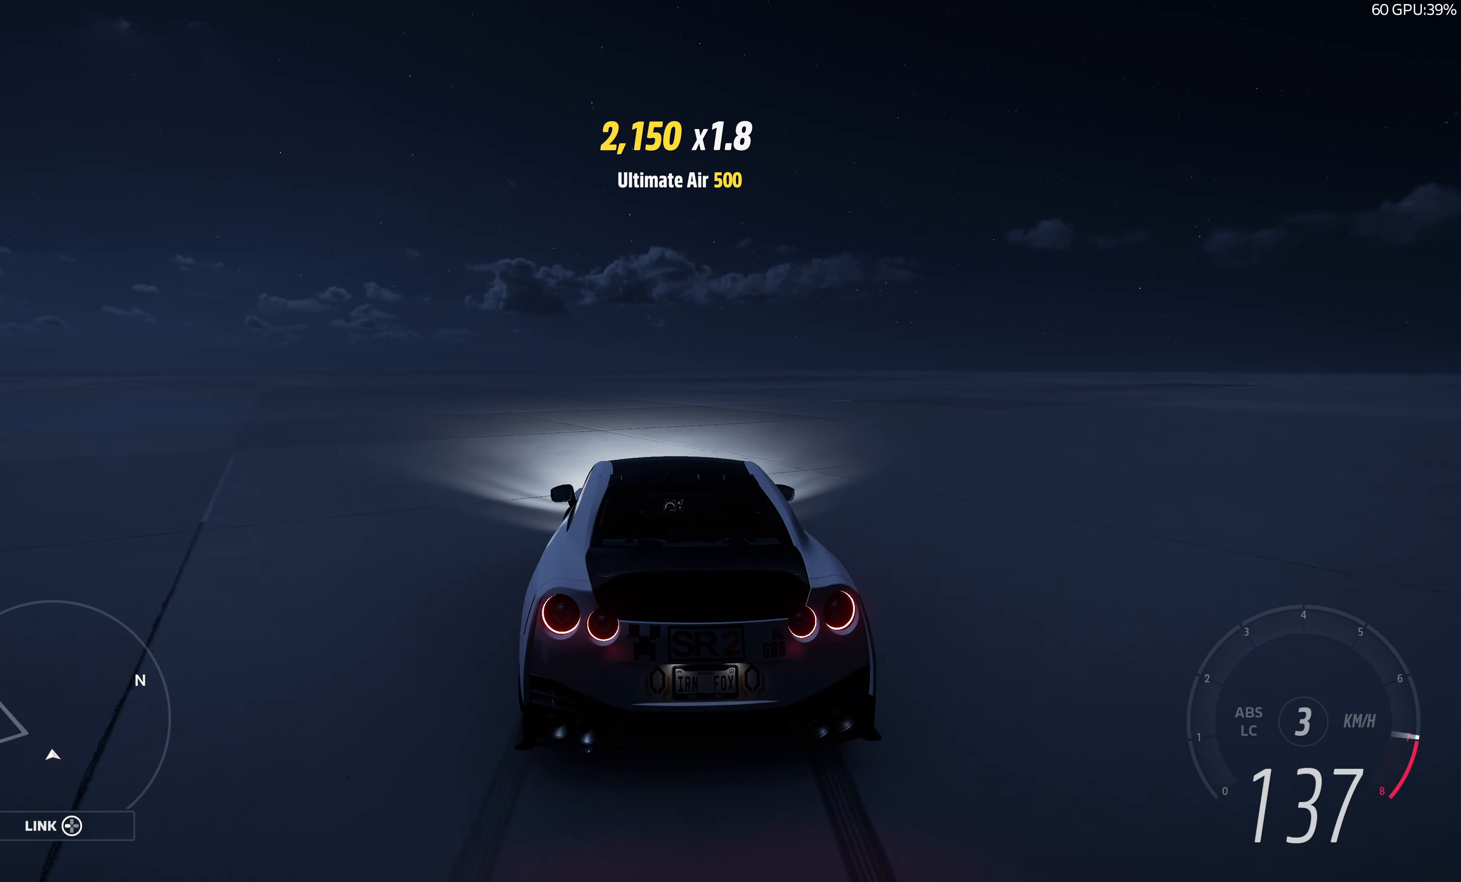
{"buttons": [], "left_stick": "left", "right_stick": "center", "events": [[284, "R2", "up"]]}
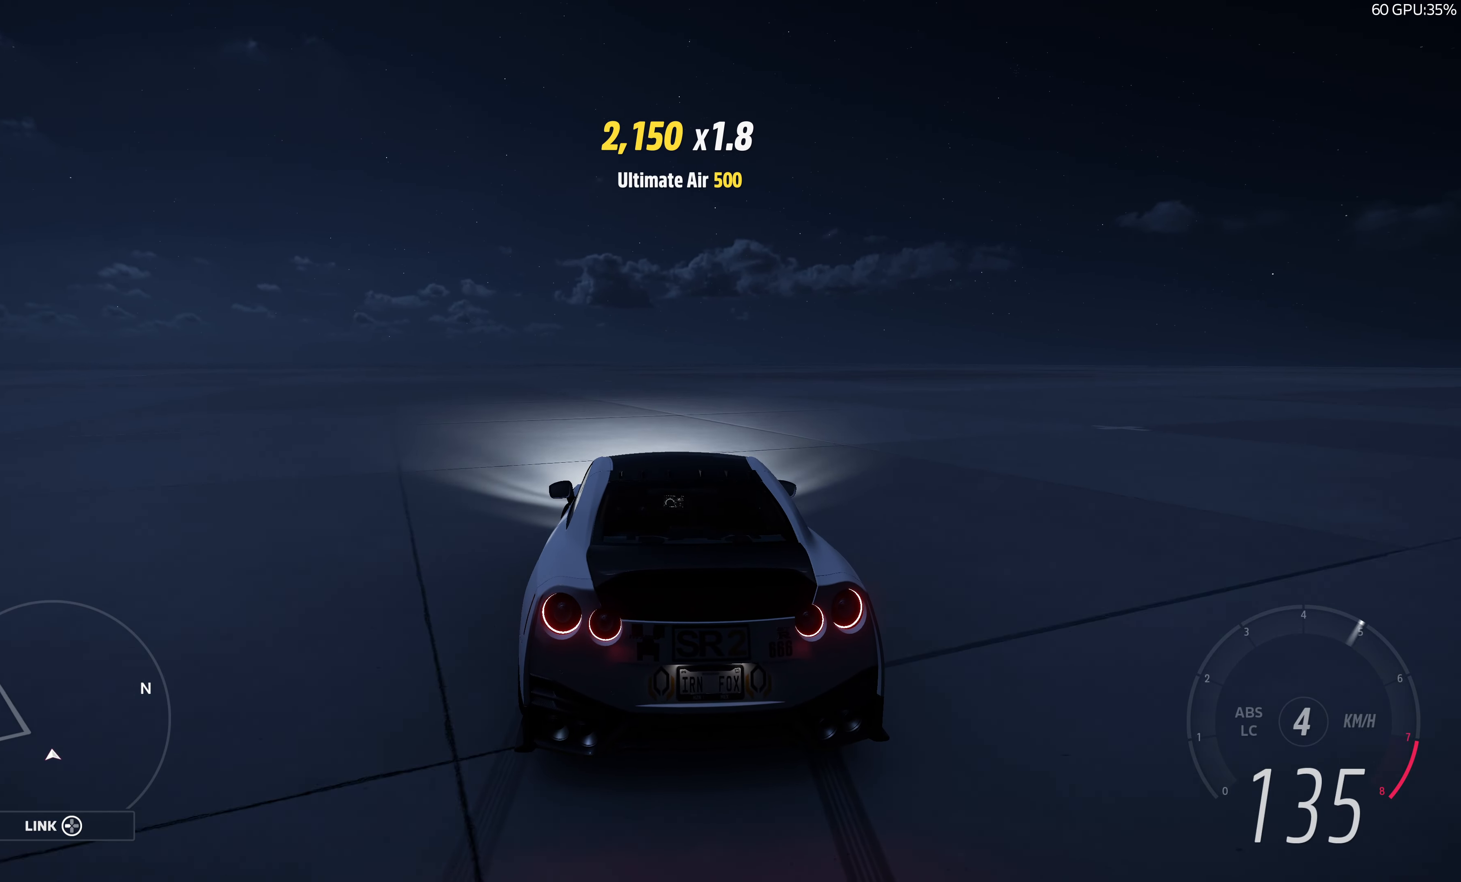
{"buttons": [], "left_stick": "center", "right_stick": "center", "events": [[317, "START", "down"], [417, "START", "up"], [417, "left_stick", "center"]]}
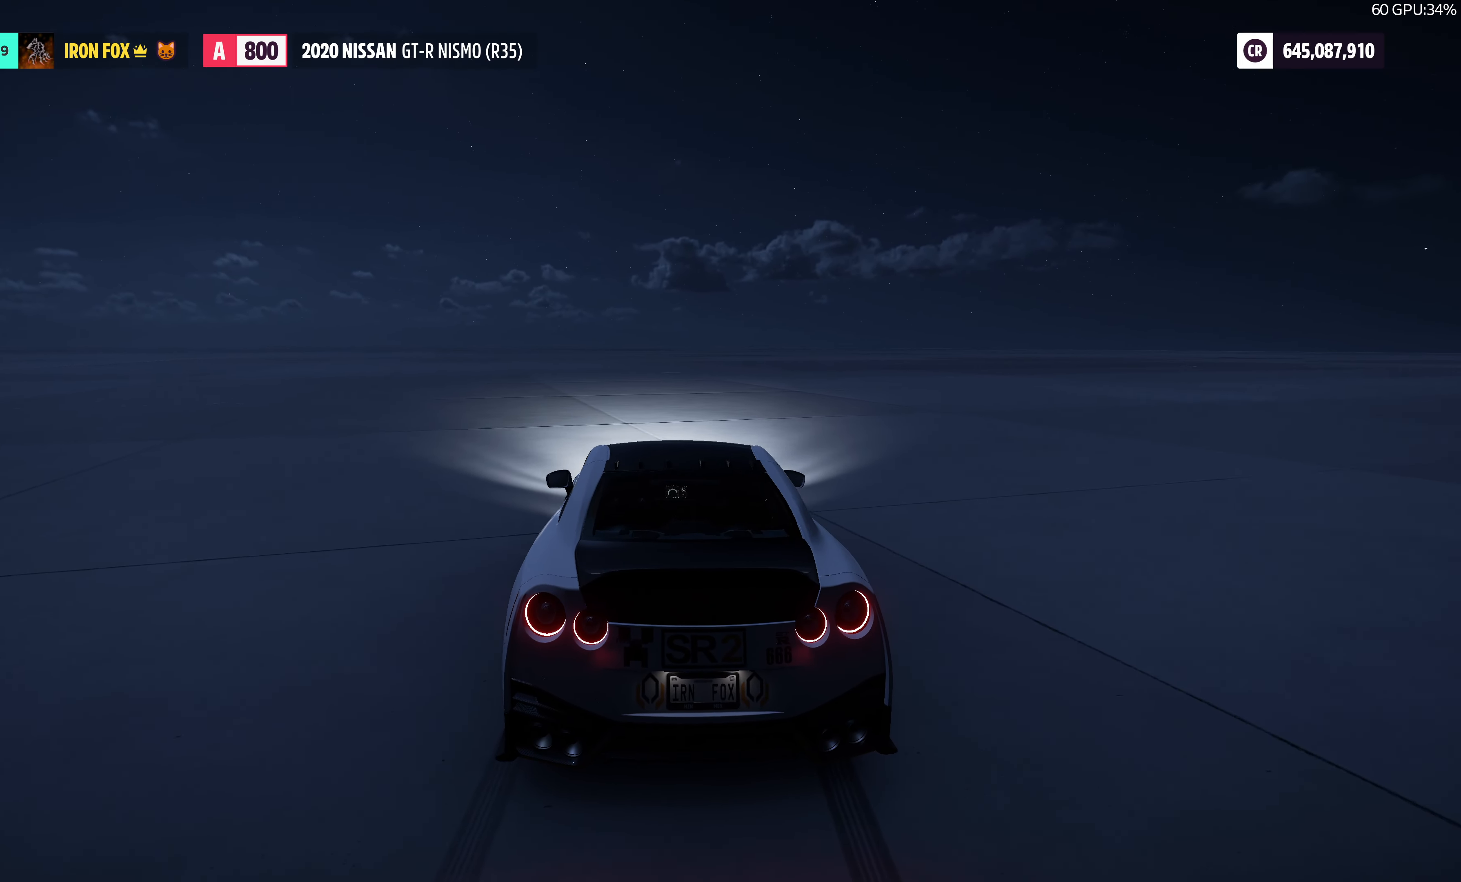
{"buttons": ["R1"], "left_stick": "center", "right_stick": "center", "events": [[267, "R1", "down"], [367, "R1", "up"], [450, "R1", "down"]]}
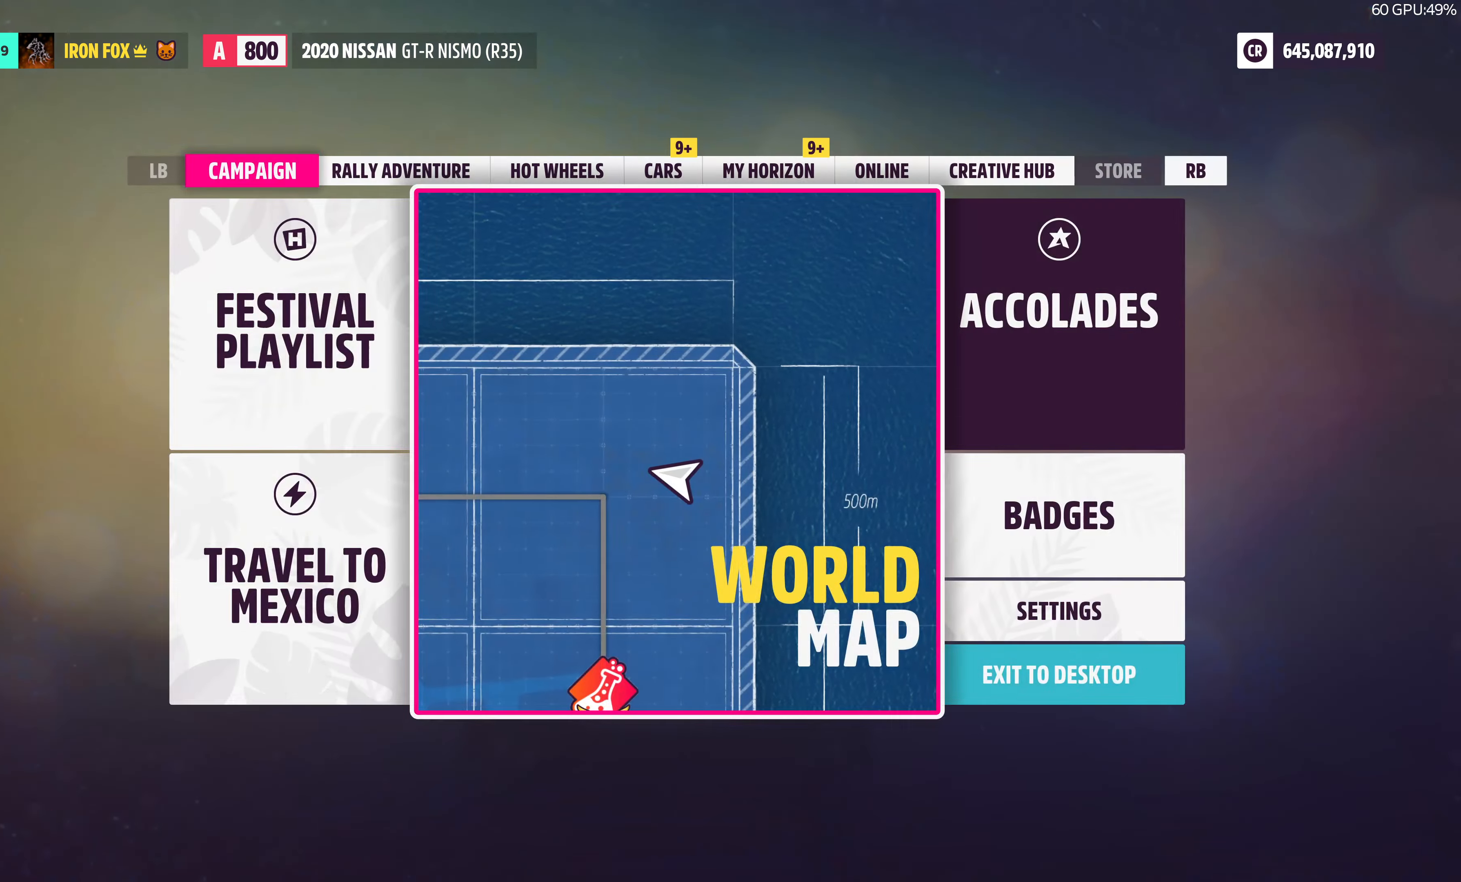
{"buttons": ["DPAD_RIGHT"], "left_stick": "center", "right_stick": "center", "events": [[34, "R1", "up"], [100, "R1", "down"], [184, "R1", "up"], [267, "R1", "down"], [350, "R1", "up"], [500, "DPAD_RIGHT", "down"]]}
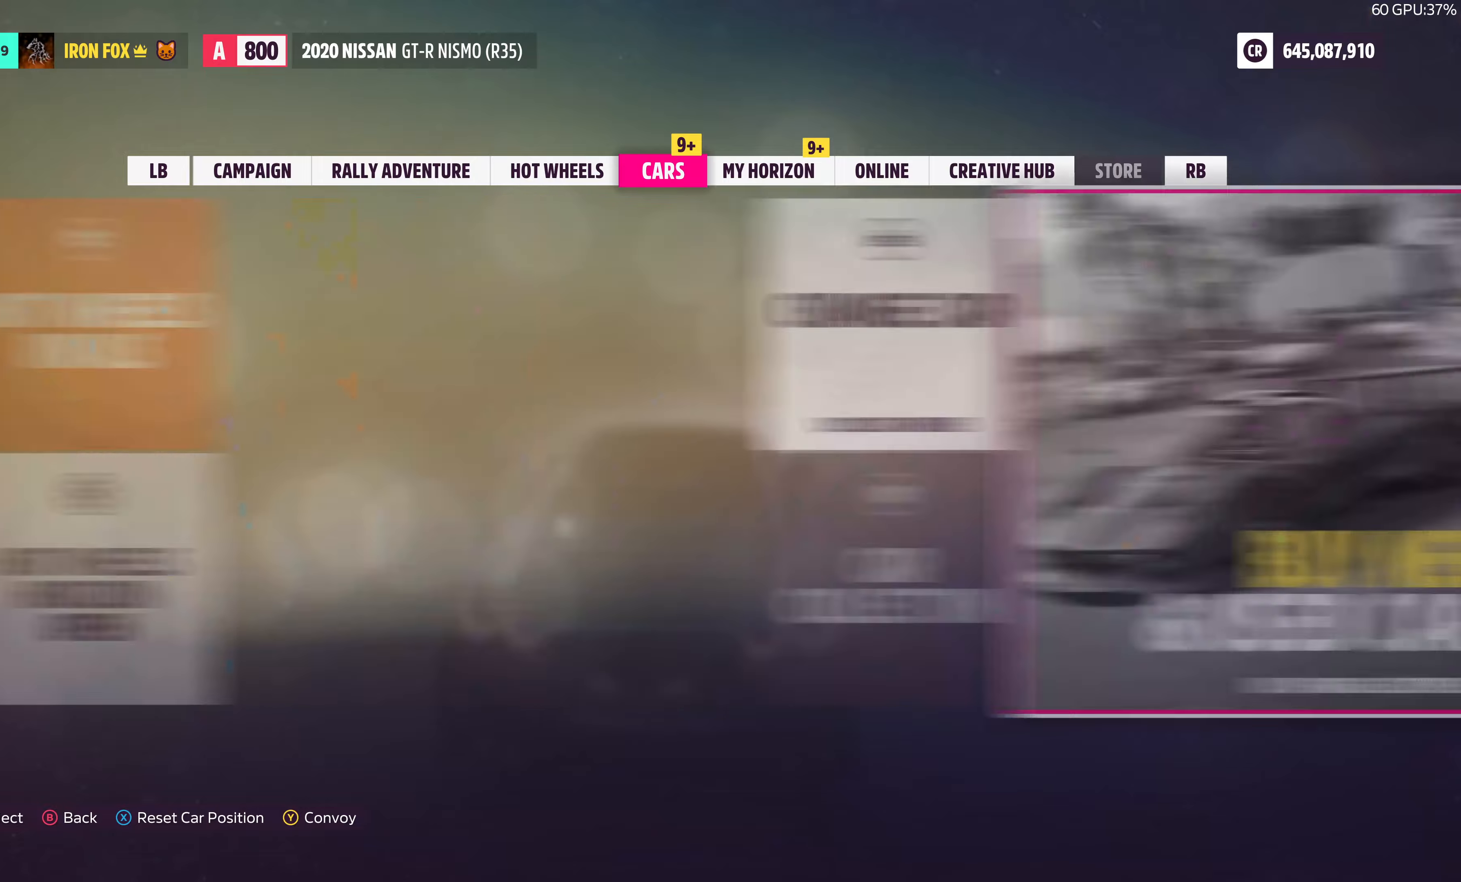
{"buttons": [], "left_stick": "center", "right_stick": "center", "events": [[133, "CROSS", "down"], [150, "DPAD_RIGHT", "up"], [250, "CROSS", "up"]]}
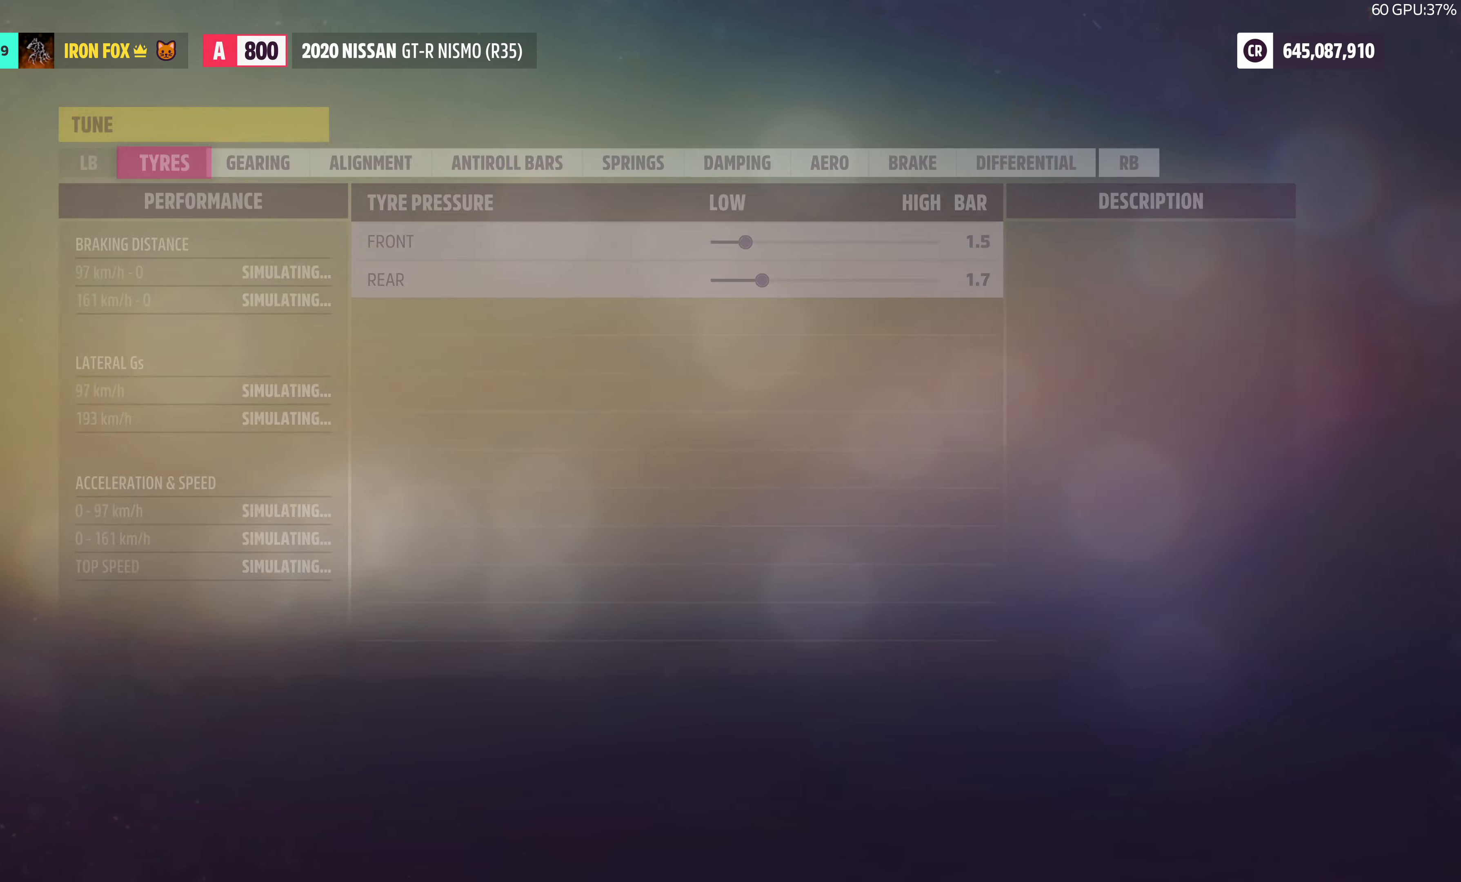
{"buttons": [], "left_stick": "center", "right_stick": "center", "events": []}
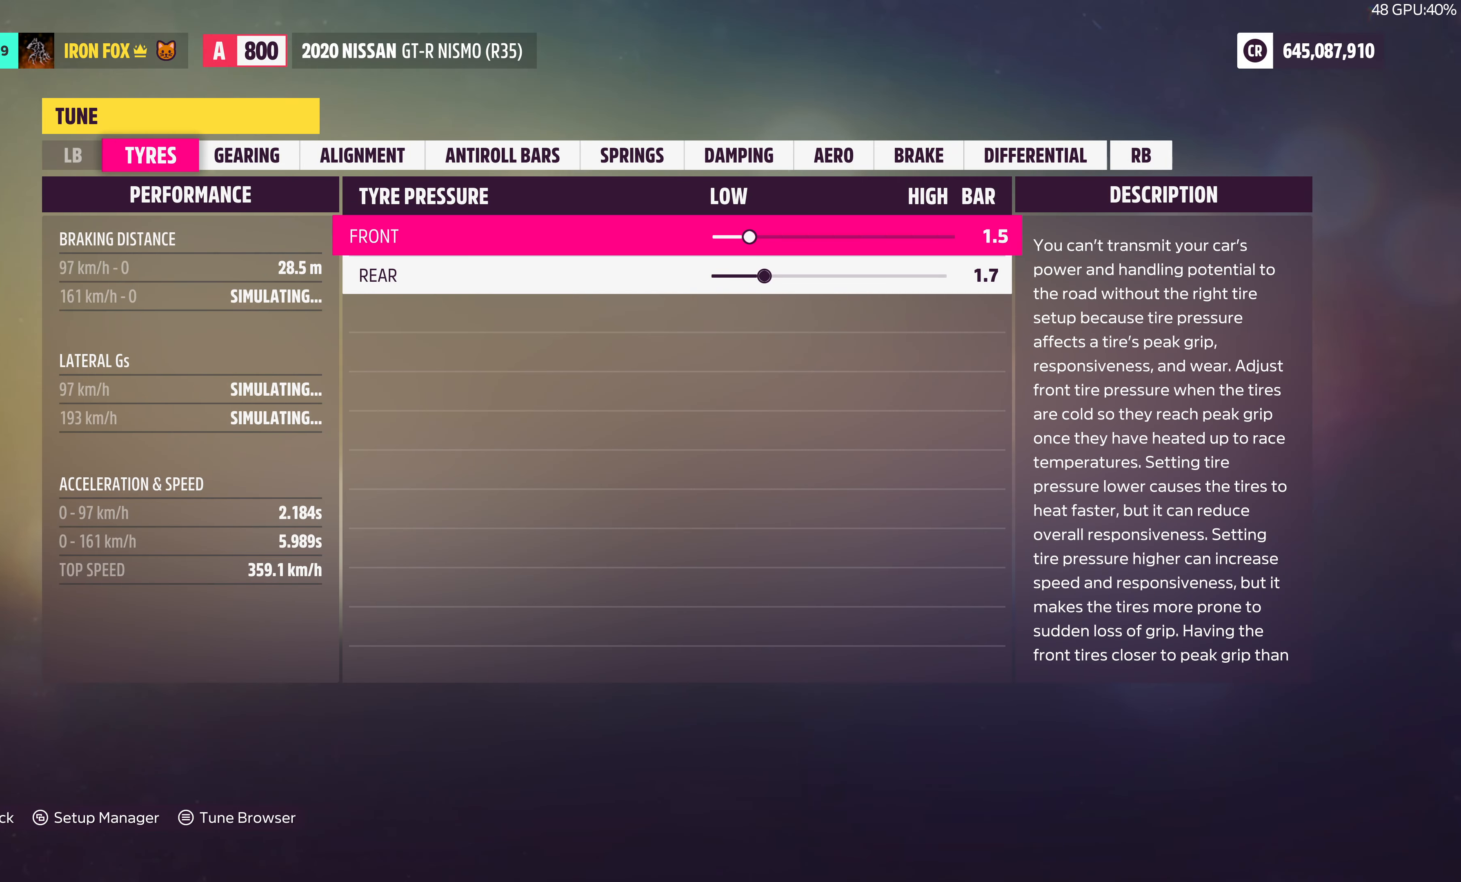
{"buttons": [], "left_stick": "center", "right_stick": "center", "events": [[83, "R1", "down"], [200, "R1", "up"], [266, "R1", "down"], [350, "R1", "up"], [416, "R1", "down"], [500, "R1", "up"]]}
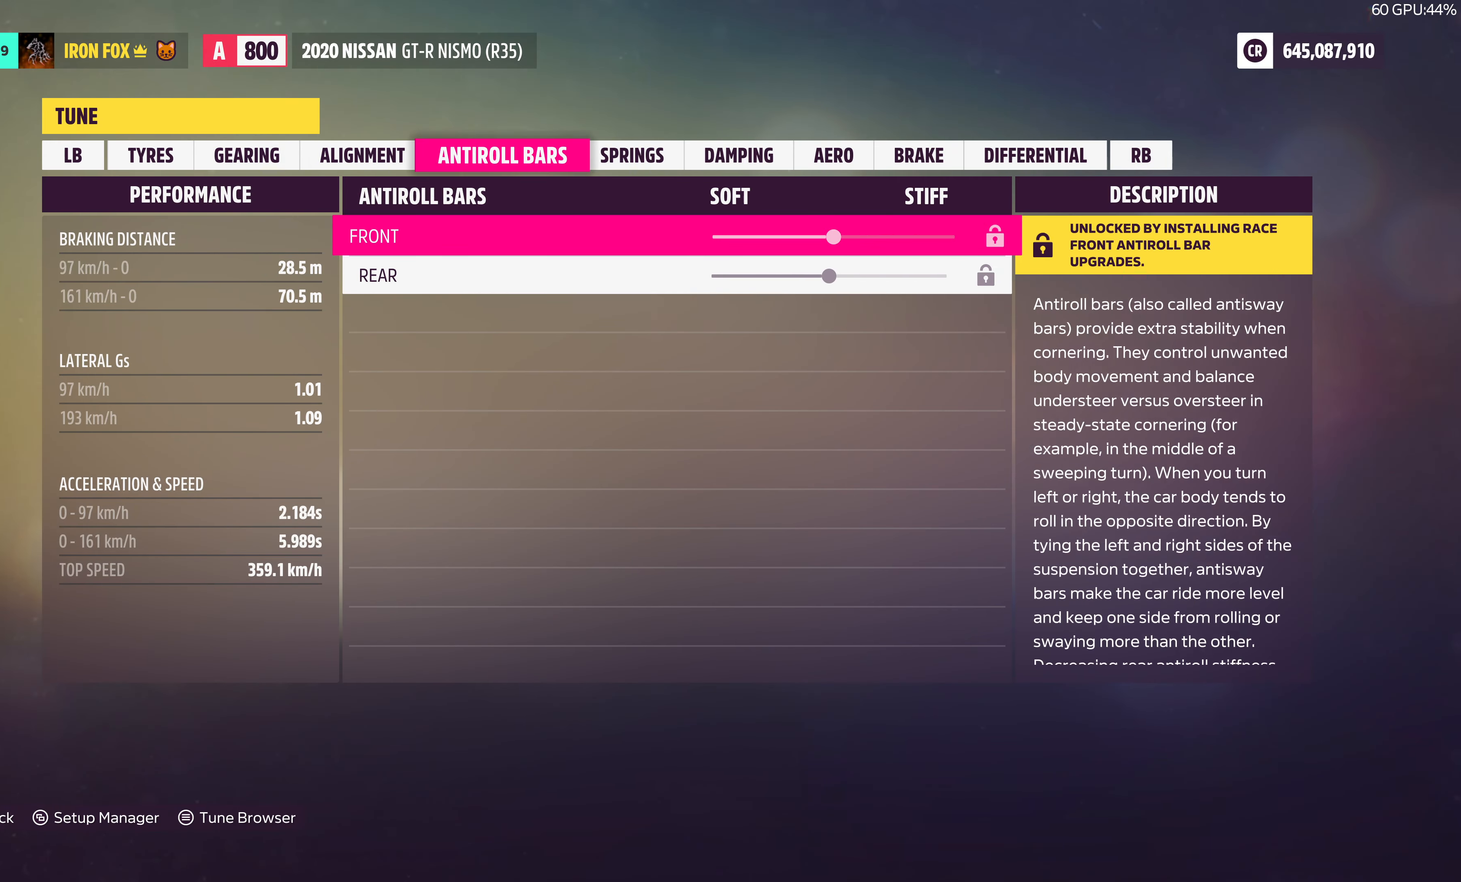
{"buttons": [], "left_stick": "center", "right_stick": "center", "events": [[83, "R1", "down"], [150, "R1", "up"], [216, "R1", "down"], [316, "R1", "up"], [400, "R1", "down"], [483, "R1", "up"]]}
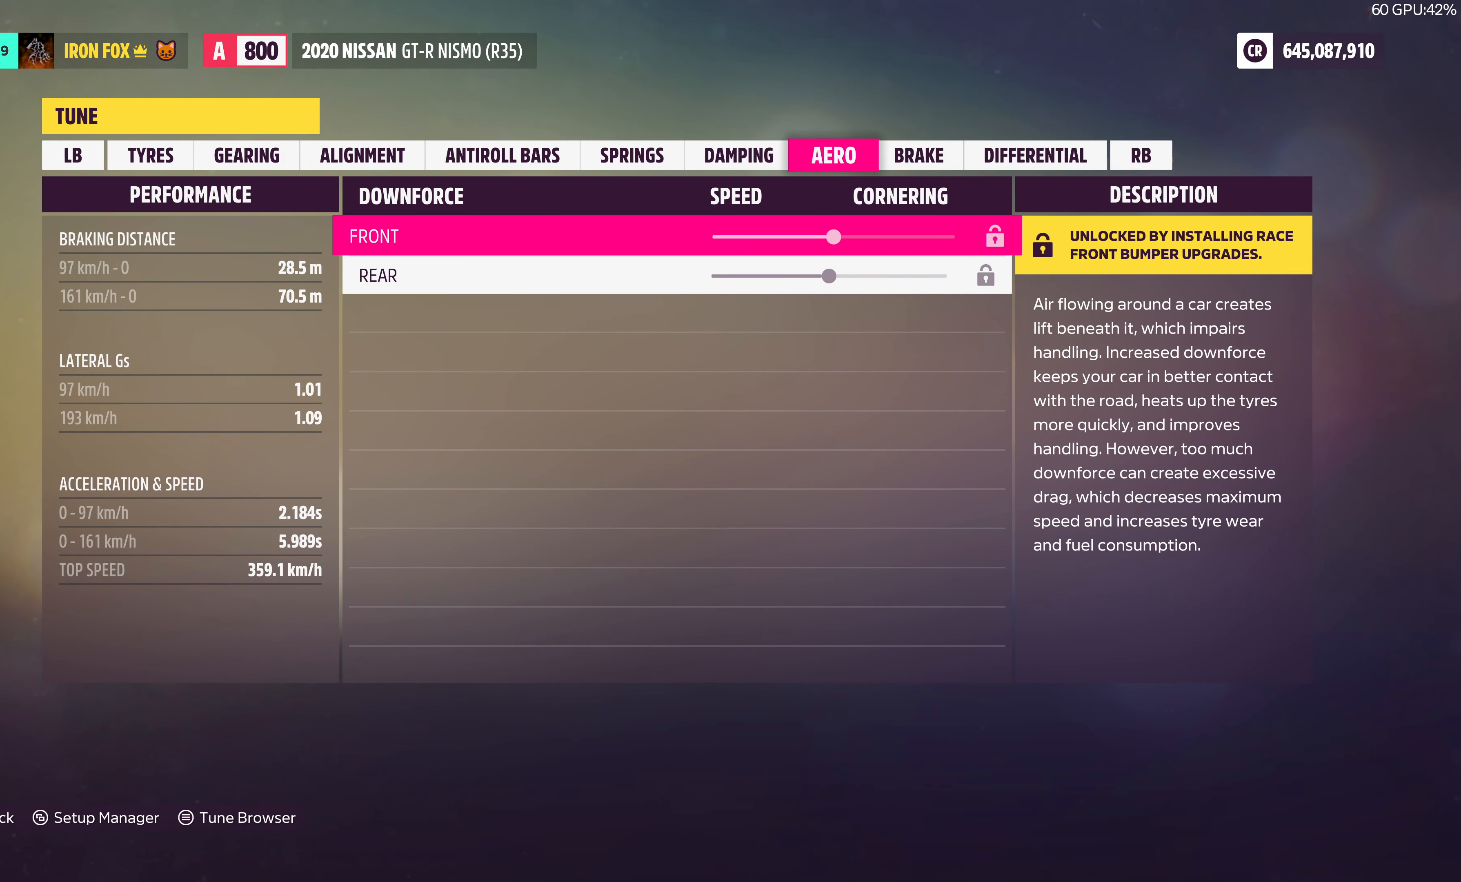
{"buttons": [], "left_stick": "center", "right_stick": "center", "events": [[50, "R1", "down"], [133, "R1", "up"], [216, "R1", "down"], [333, "R1", "up"]]}
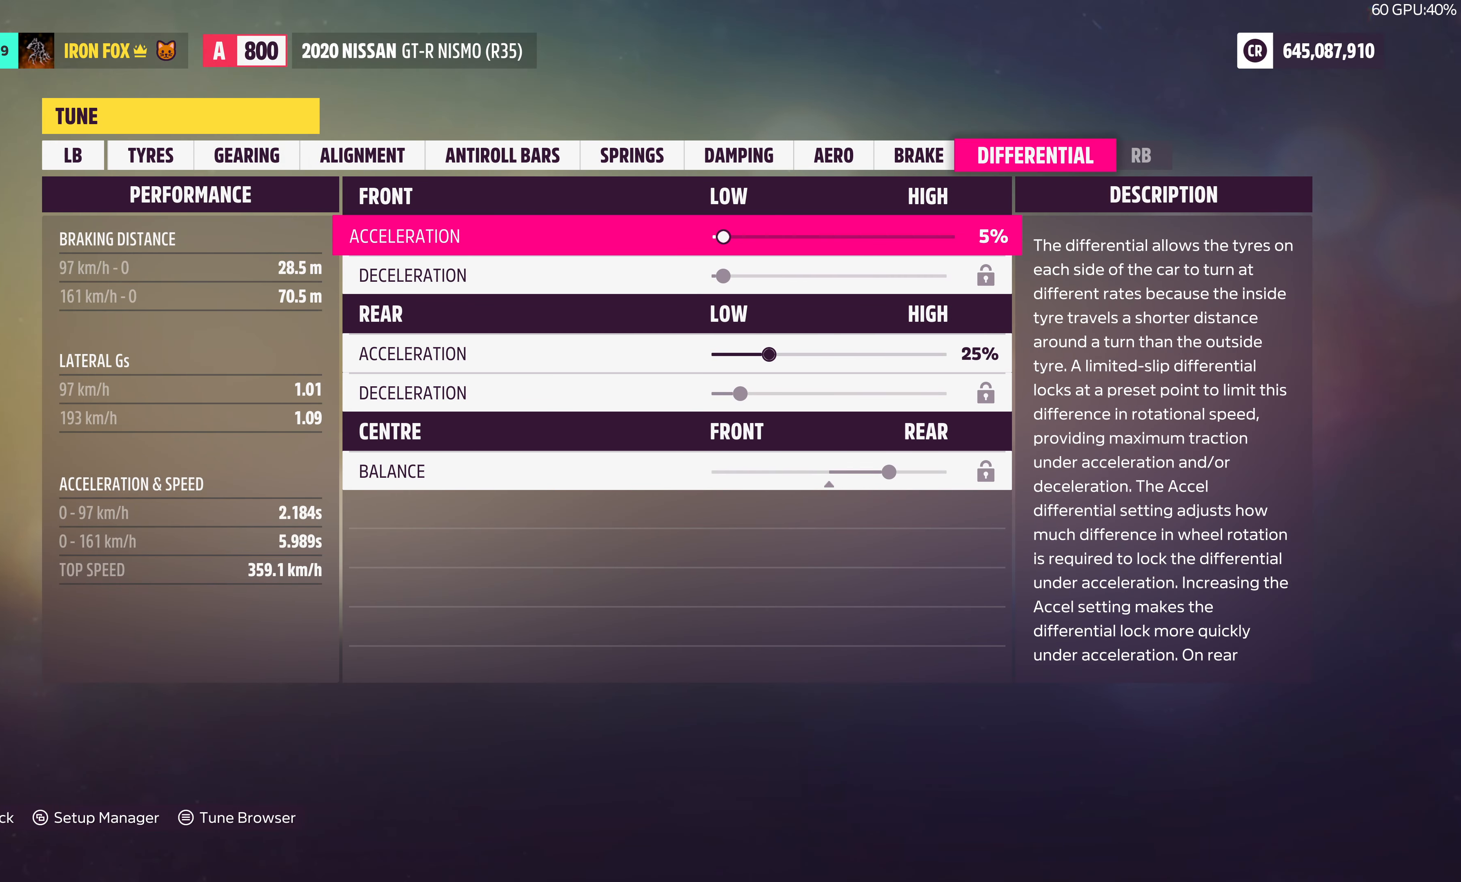
{"buttons": [], "left_stick": "center", "right_stick": "center", "events": []}
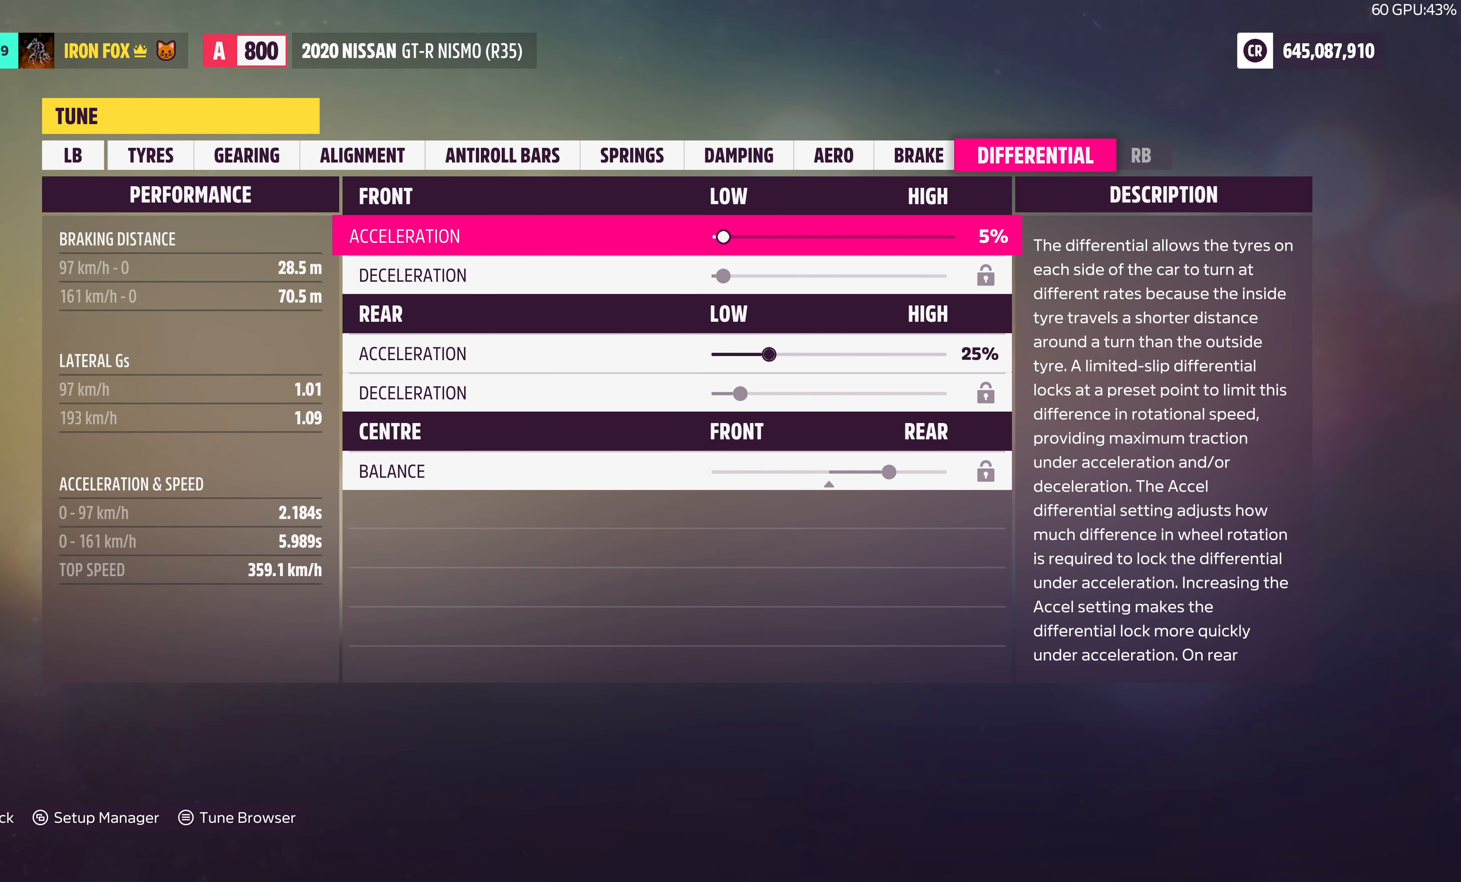
{"buttons": [], "left_stick": "center", "right_stick": "center", "events": []}
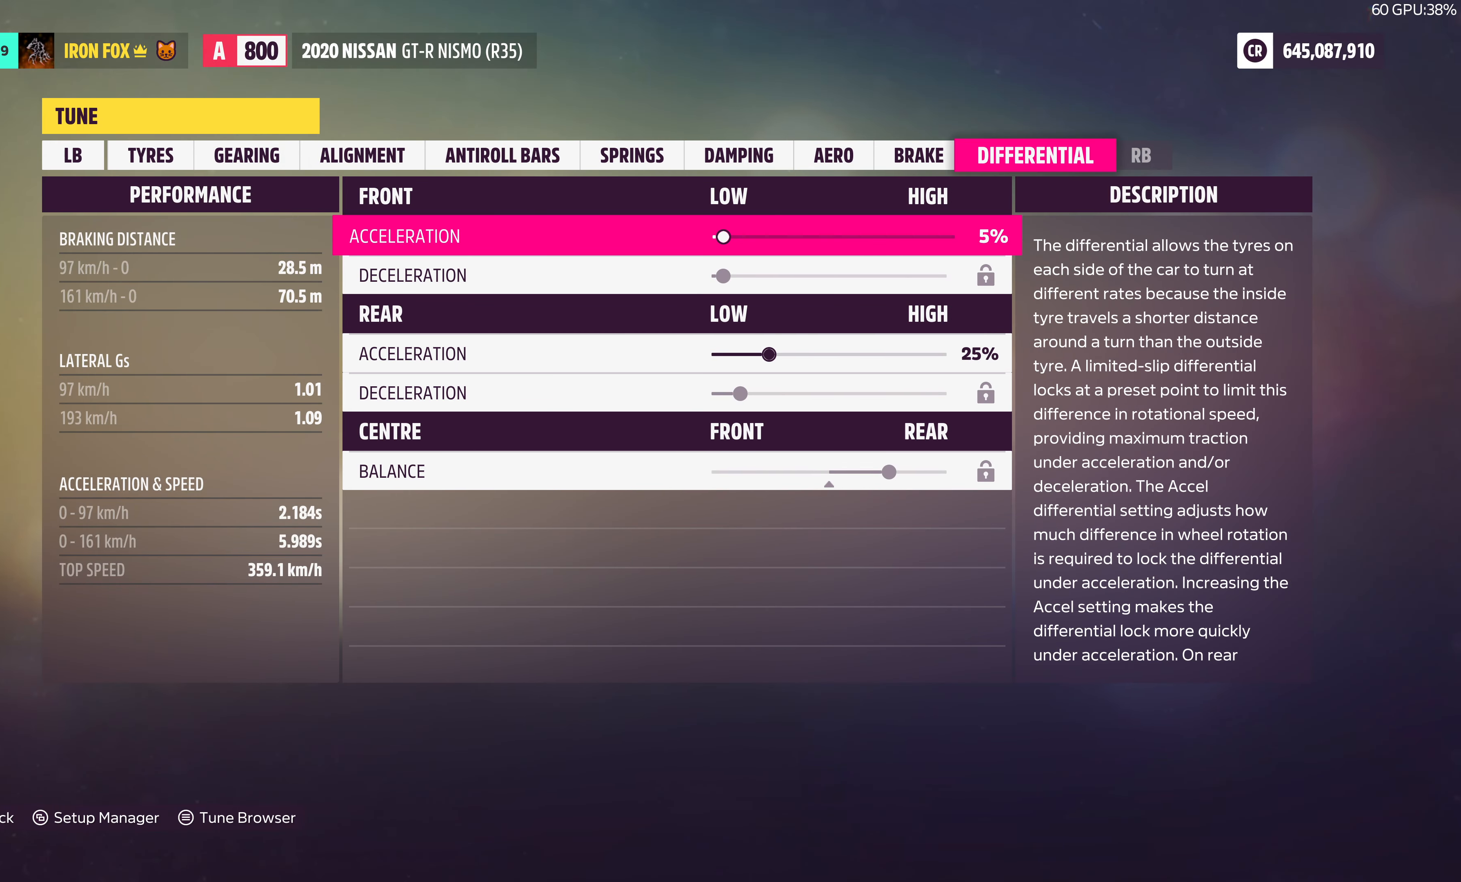
{"buttons": [], "left_stick": "center", "right_stick": "center", "events": []}
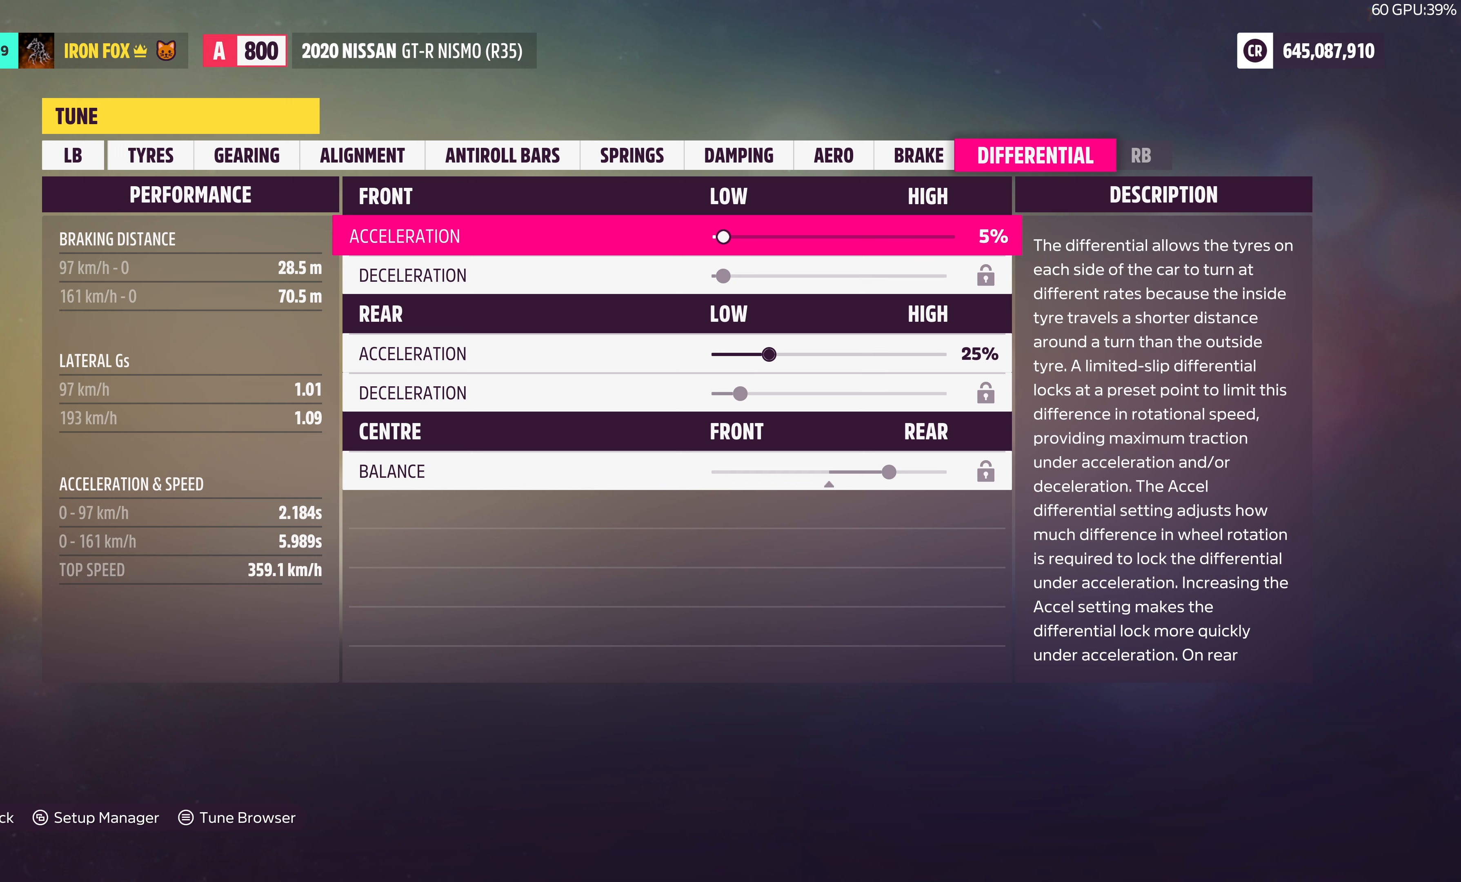
{"buttons": [], "left_stick": "center", "right_stick": "center", "events": []}
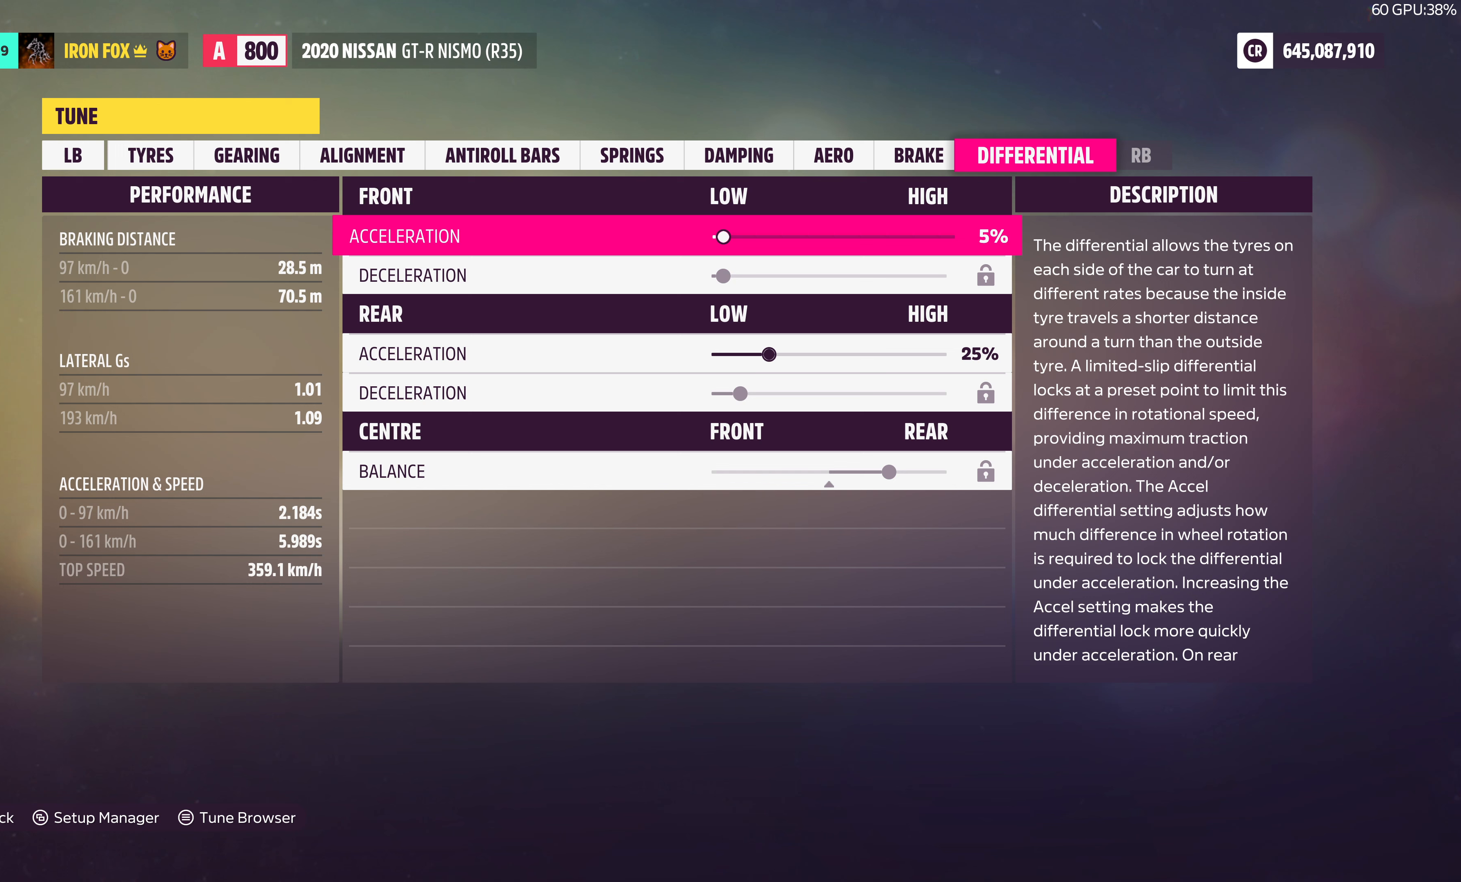
{"buttons": [], "left_stick": "center", "right_stick": "center", "events": [[117, "DPAD_DOWN", "down"], [250, "DPAD_DOWN", "up"], [333, "DPAD_DOWN", "down"], [450, "DPAD_DOWN", "up"]]}